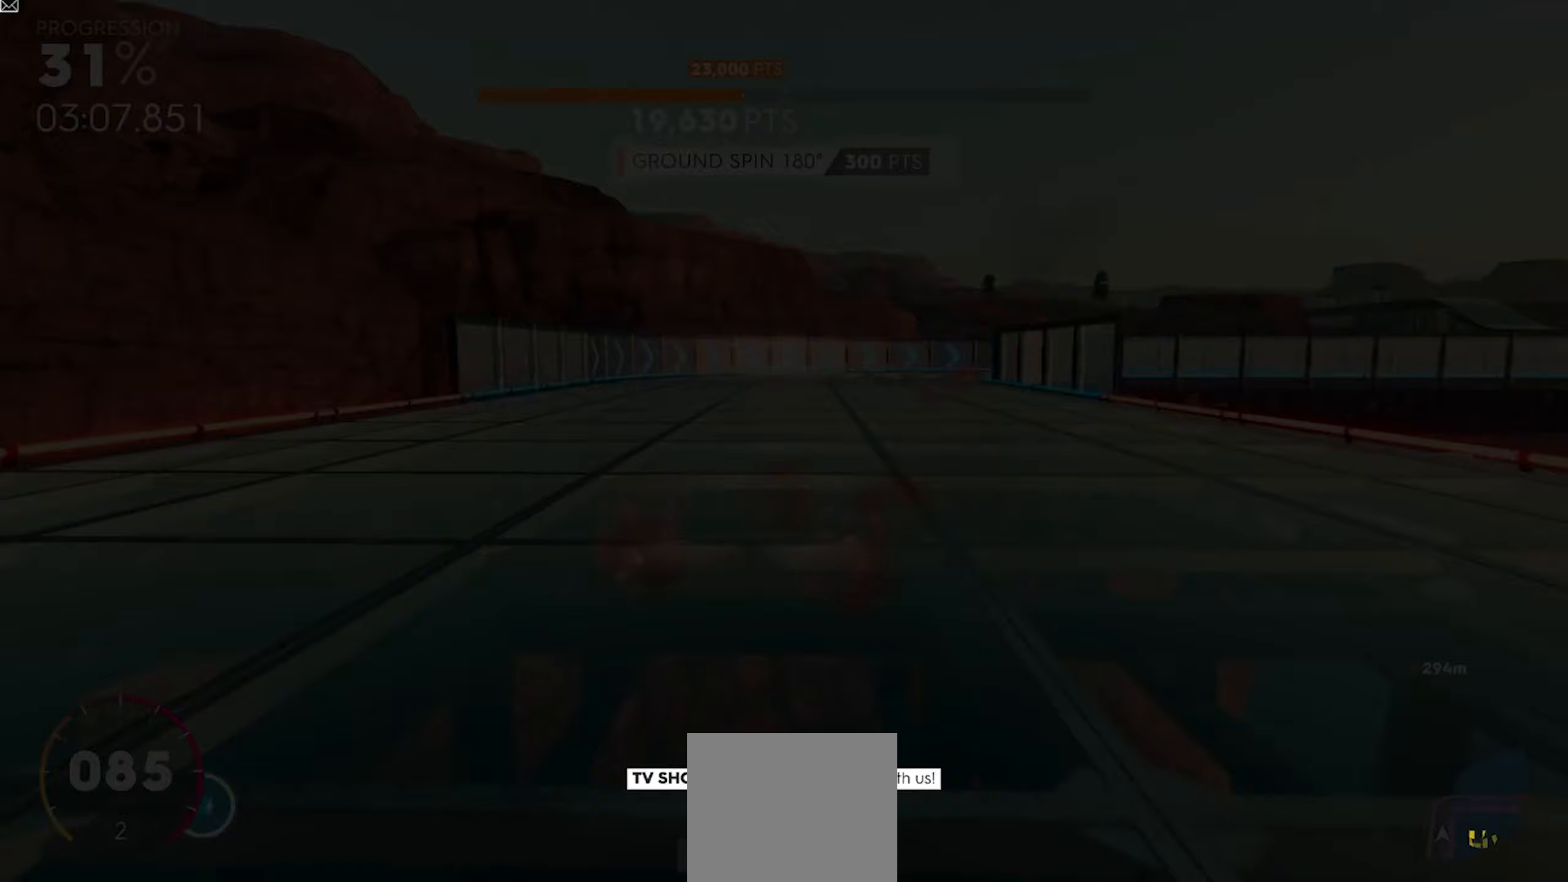
Gameplay with a controller (Xbox layout); each line is a JSON object with the inputs held at the frame after it. "button_events" lists button changes between this image and that frame as [ms after this image, input, new state], when the widget could be followed in between (sticks are given only as held states). Not read: HOME Y.
{"buttons": ["R2"], "left_stick": "right", "right_stick": "center", "button_events": [[17, "R1", "up"], [33, "L1", "up"]]}
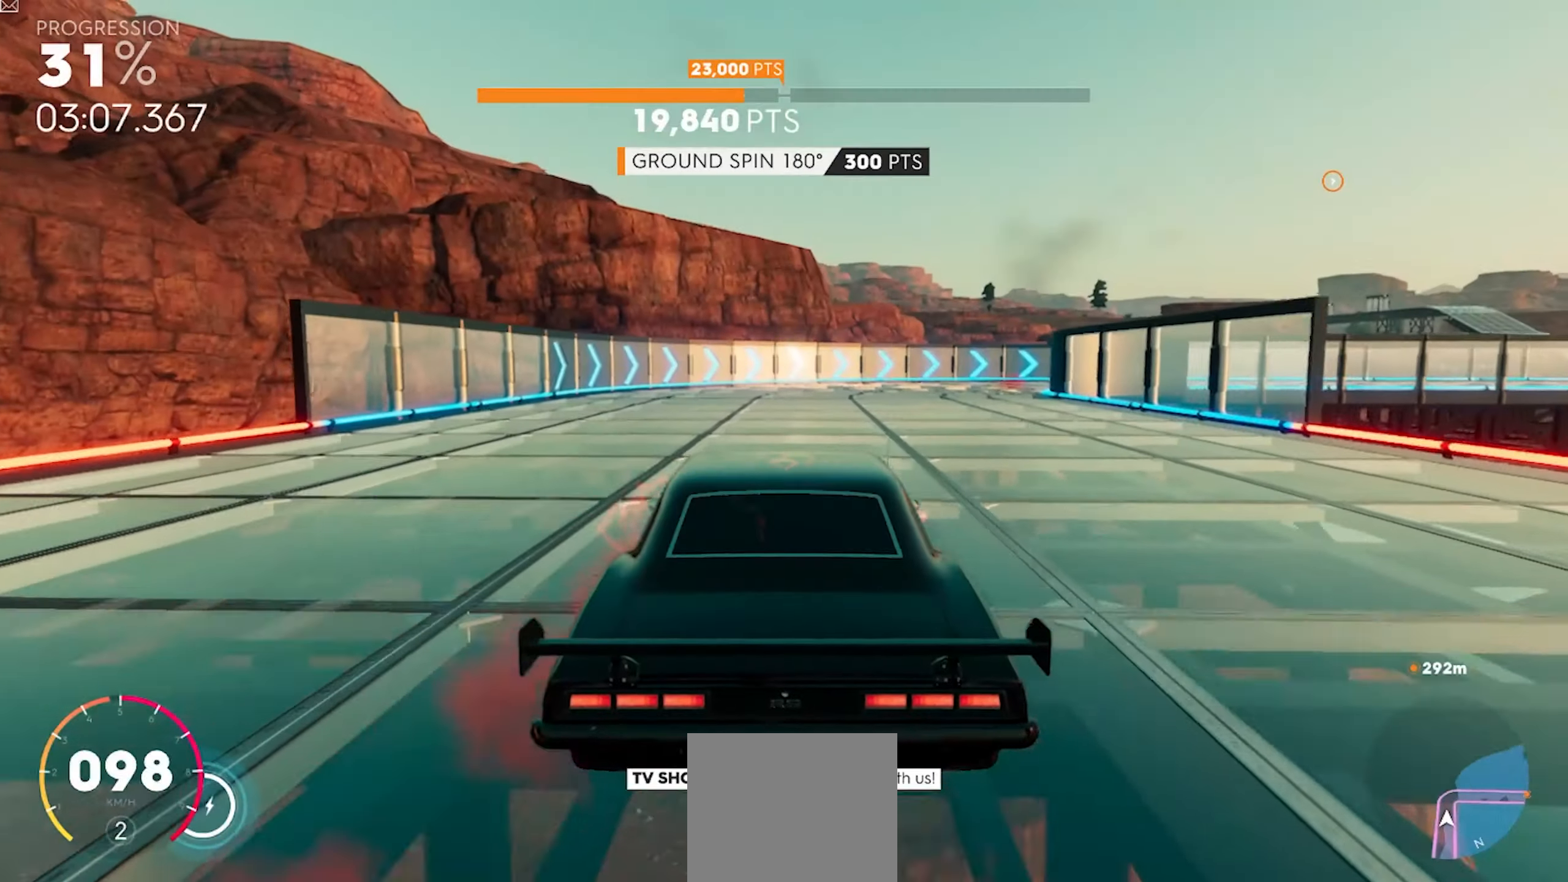
{"buttons": ["R2"], "left_stick": "center", "right_stick": "center", "button_events": [[133, "A", "down"], [333, "A", "up"]]}
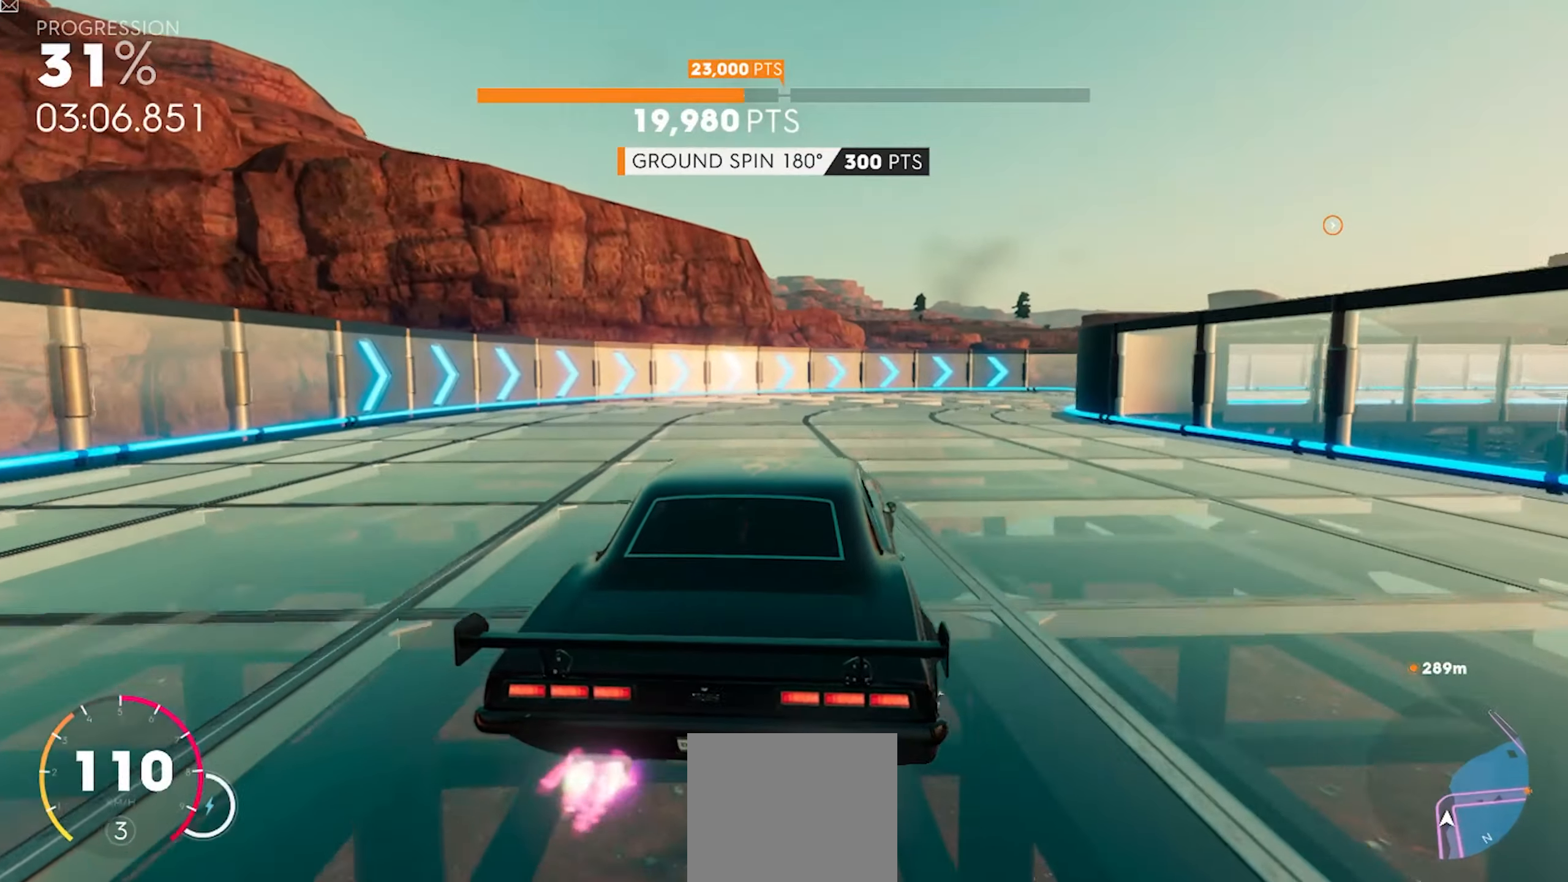
{"buttons": ["A", "X", "R2"], "left_stick": "center", "right_stick": "center", "button_events": [[83, "A", "down"], [150, "X", "down"]]}
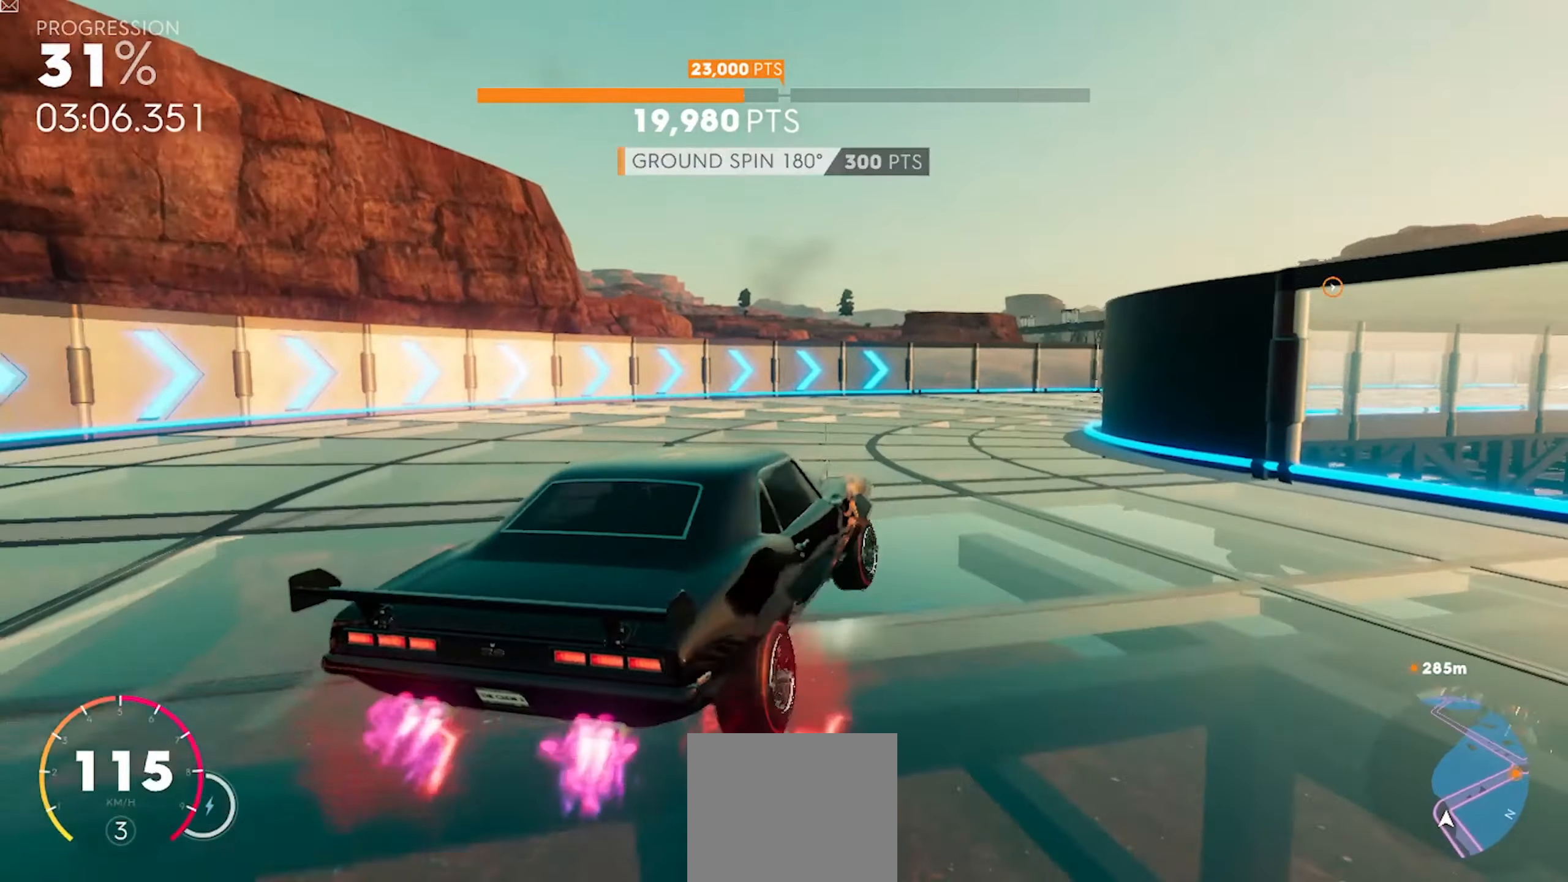
{"buttons": ["R2"], "left_stick": "center", "right_stick": "center", "button_events": [[17, "A", "up"], [17, "X", "up"]]}
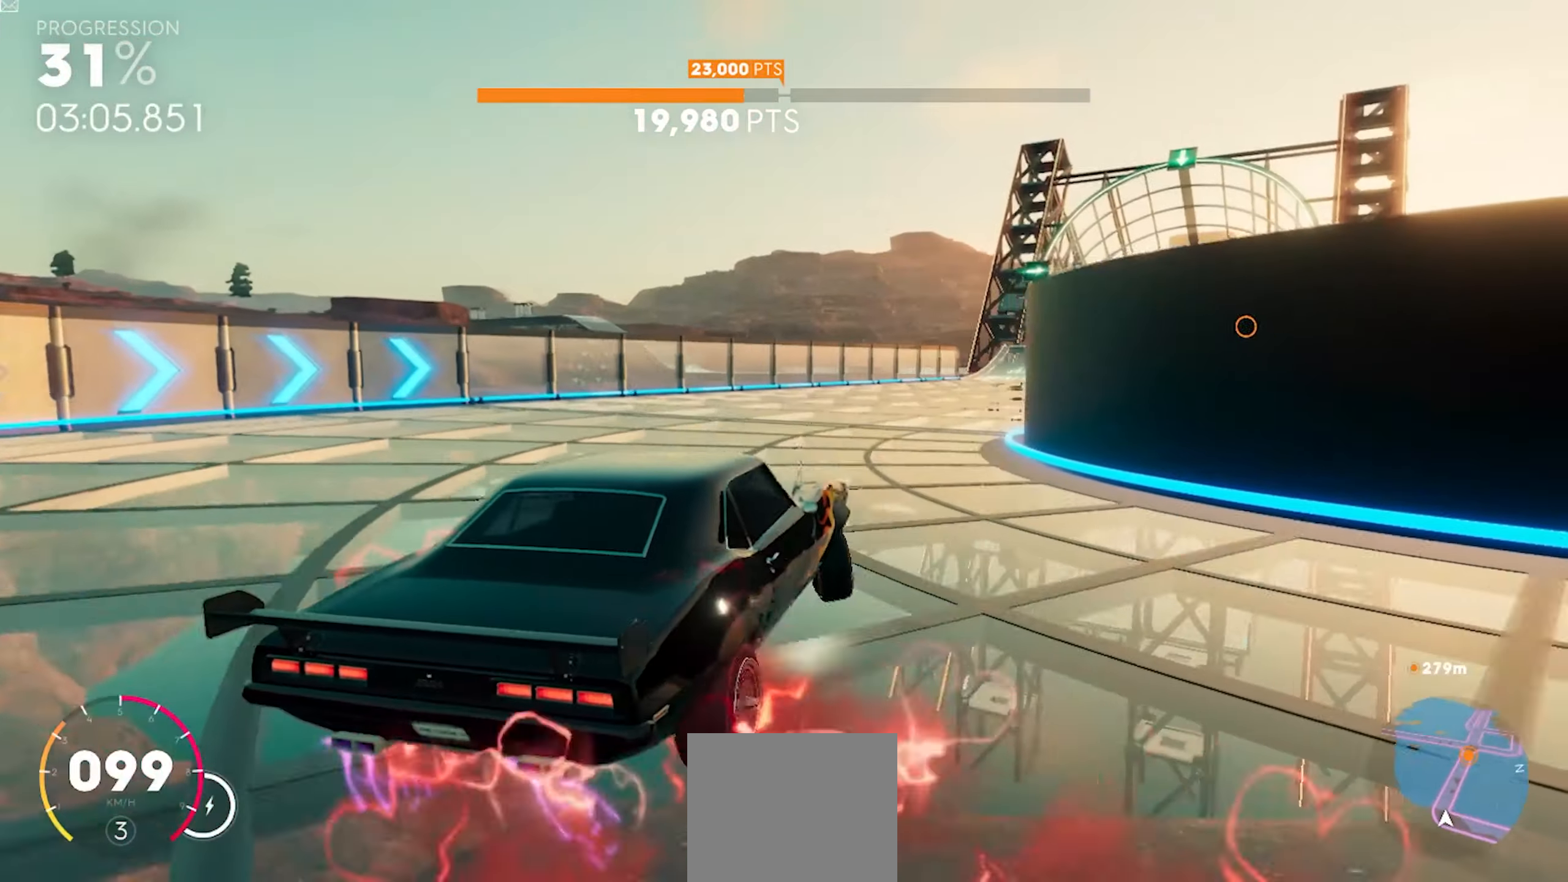
{"buttons": ["R2"], "left_stick": "right", "right_stick": "center", "button_events": []}
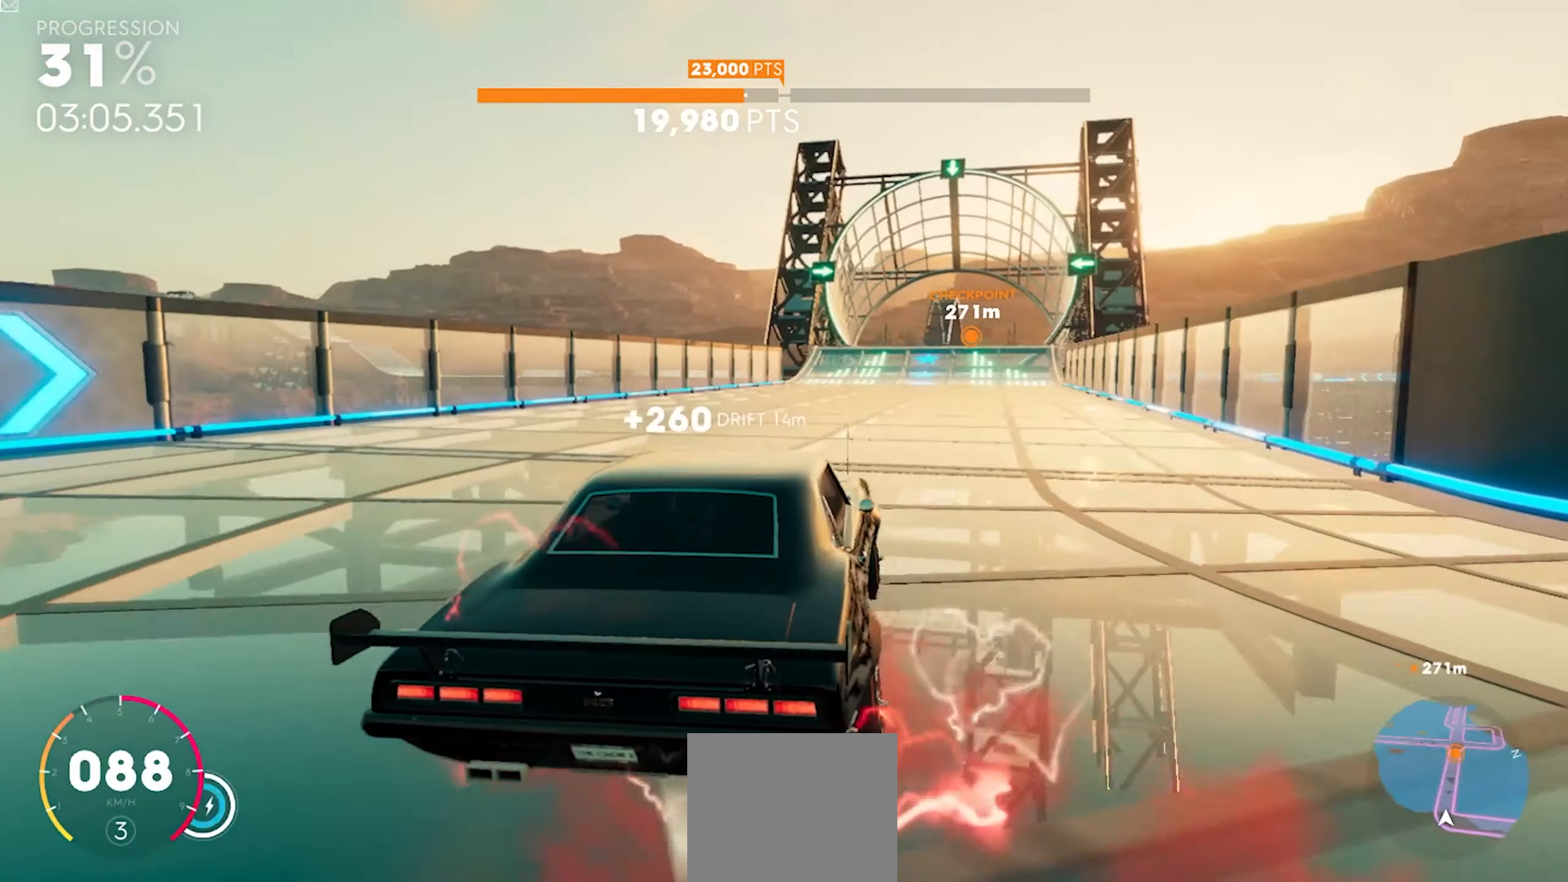
{"buttons": ["R2"], "left_stick": "down-left", "right_stick": "center", "button_events": []}
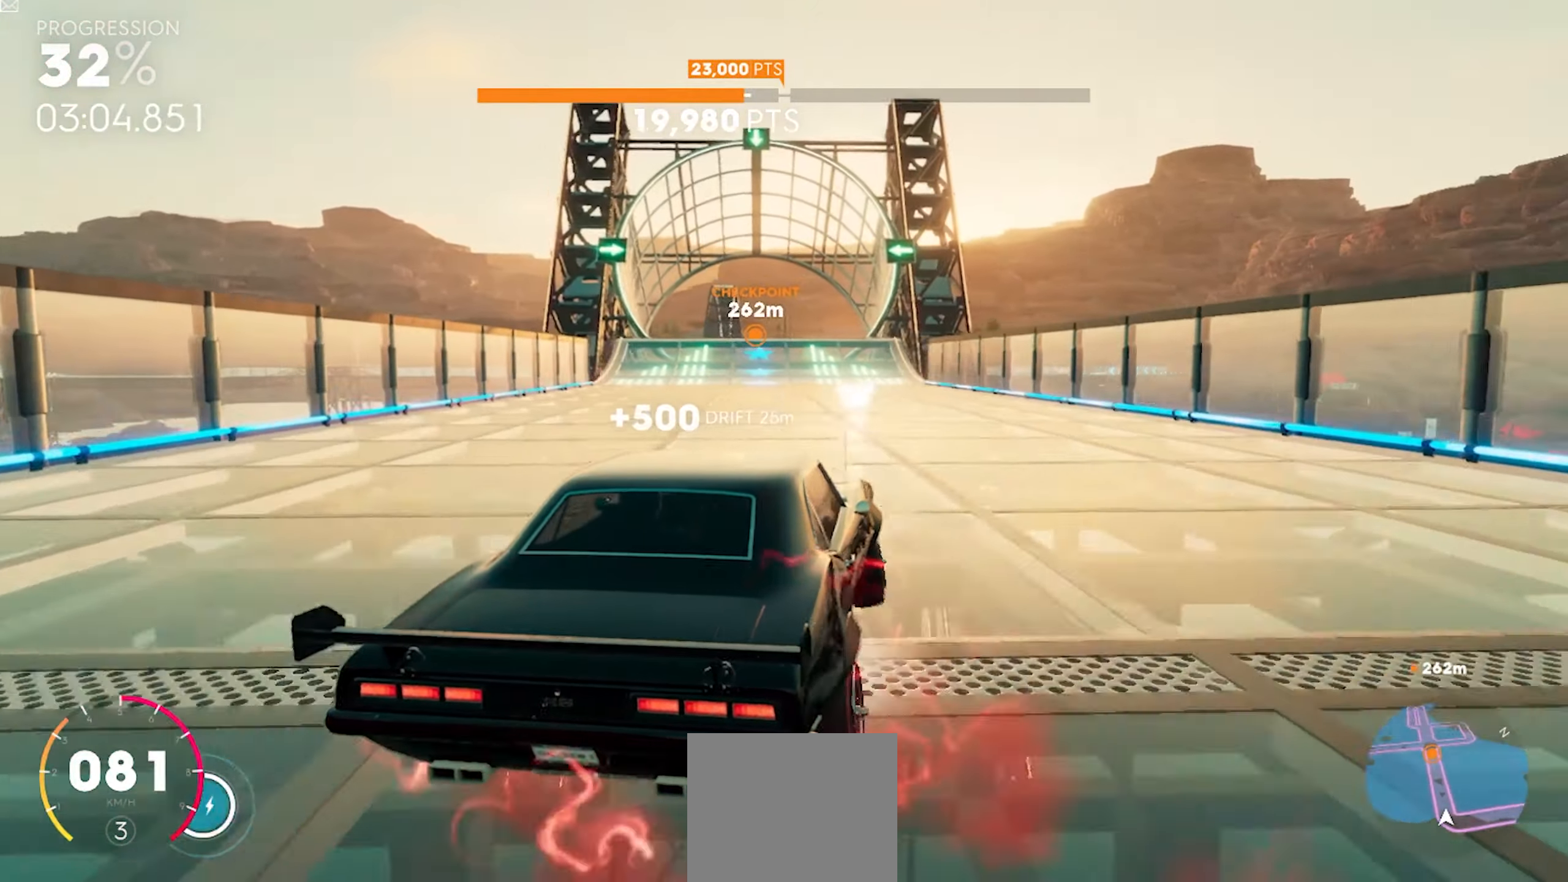
{"buttons": ["R2"], "left_stick": "center", "right_stick": "center", "button_events": [[133, "A", "down"], [383, "A", "up"]]}
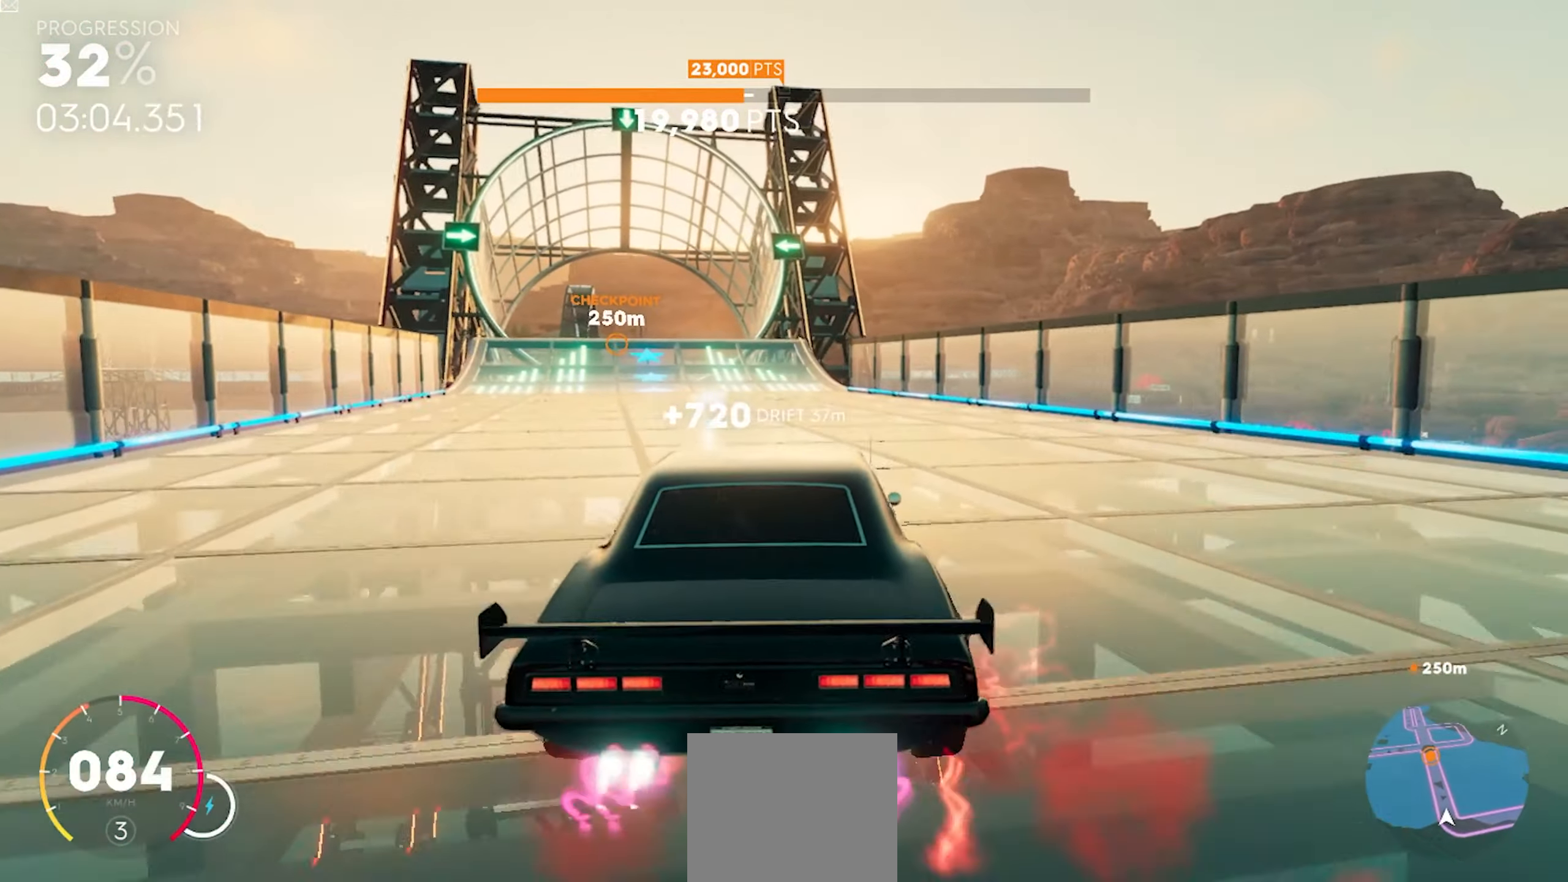
{"buttons": ["A", "R2"], "left_stick": "center", "right_stick": "center", "button_events": [[183, "A", "down"]]}
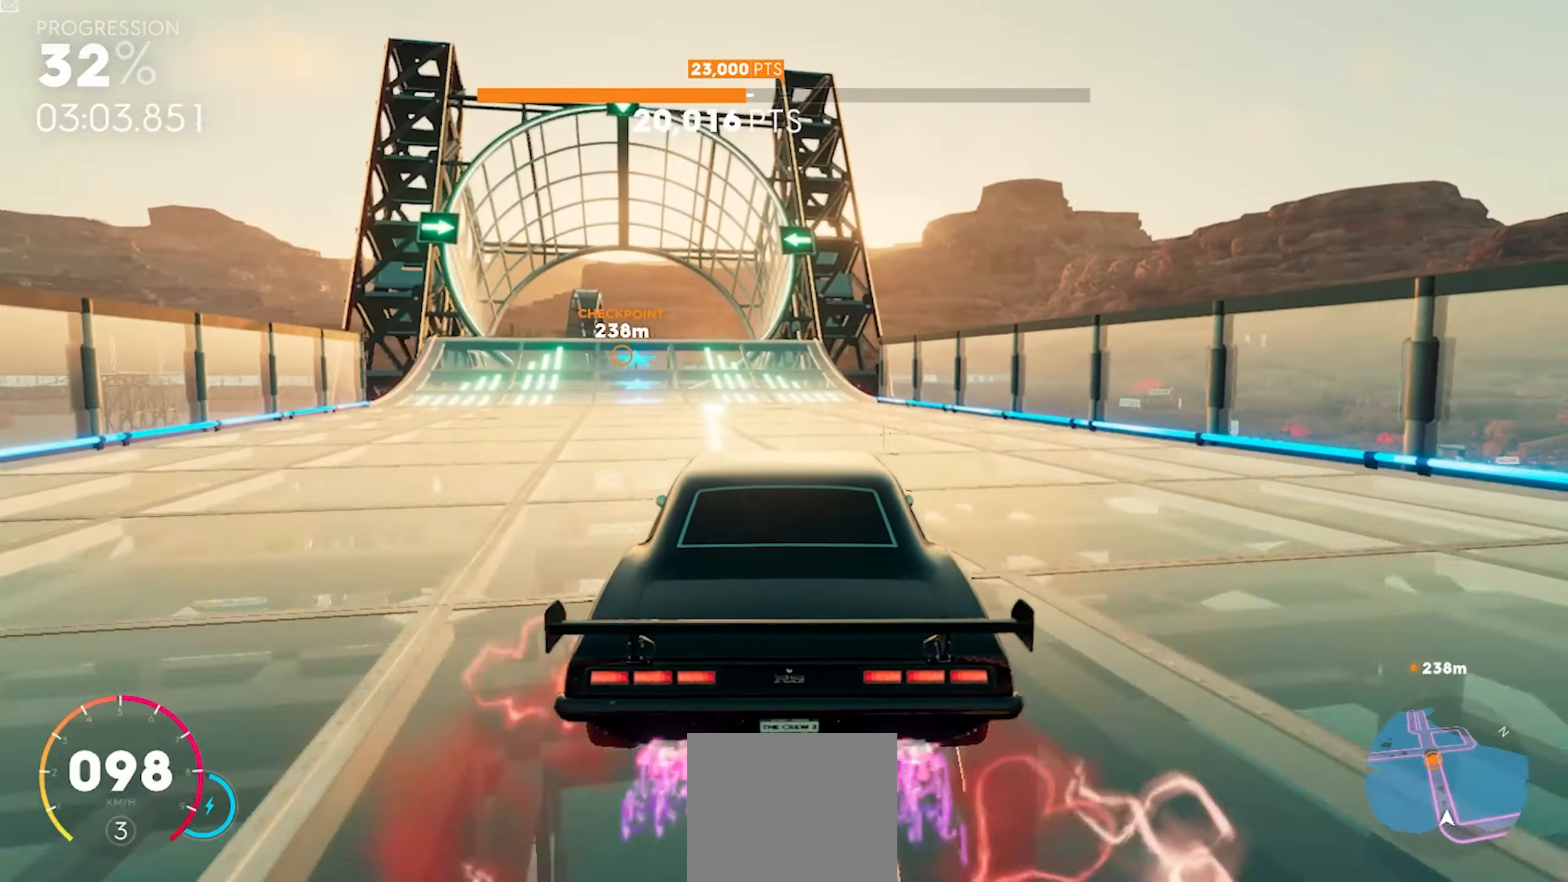
{"buttons": ["A", "R2"], "left_stick": "right", "right_stick": "center", "button_events": []}
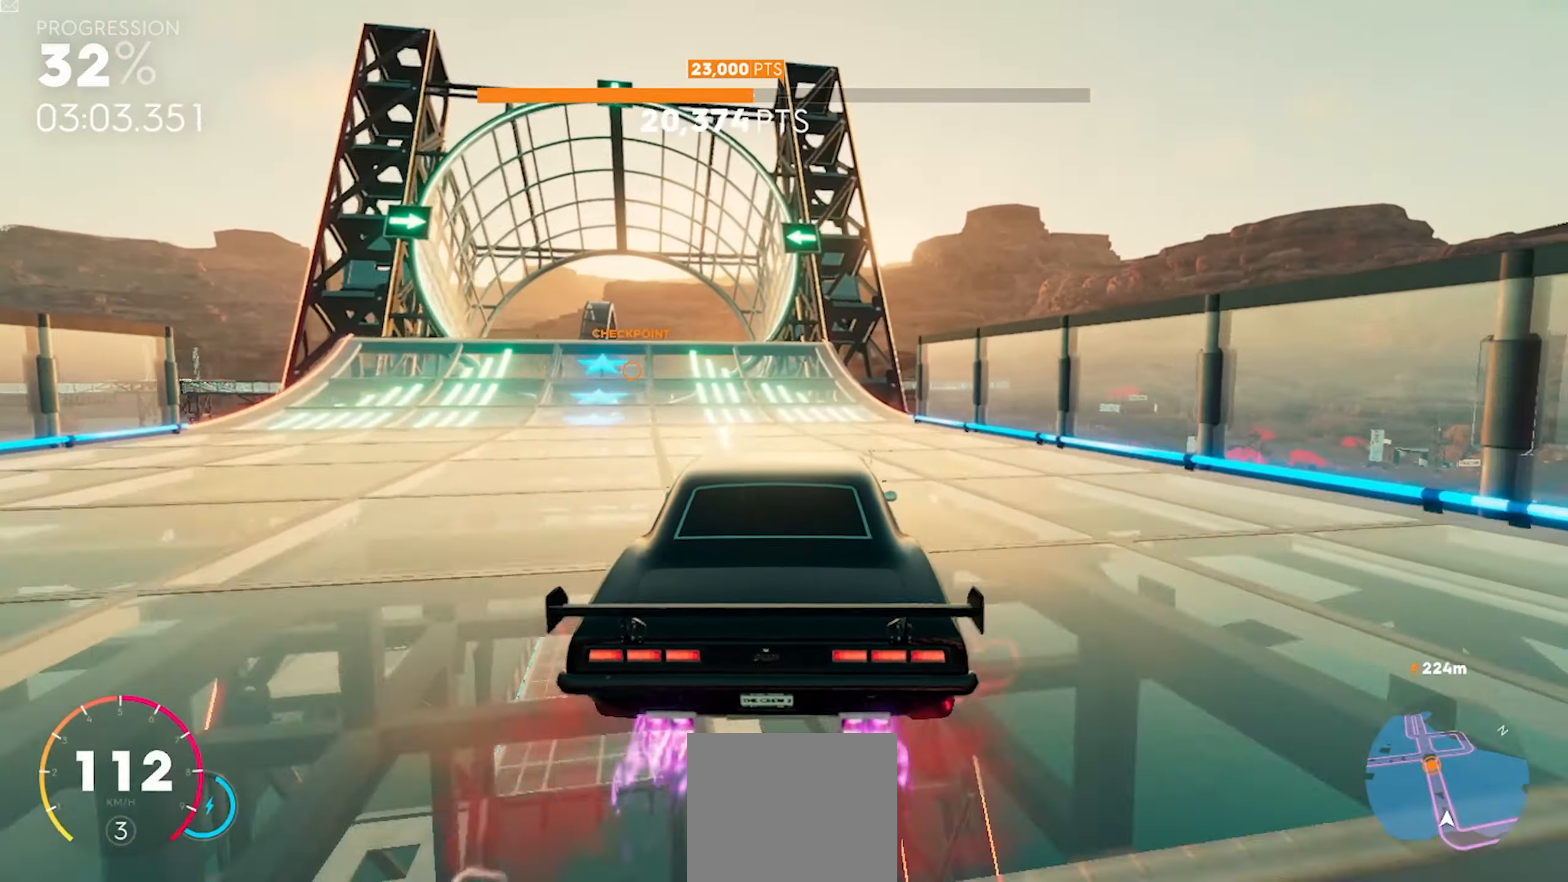
{"buttons": ["A", "R2"], "left_stick": "center", "right_stick": "center", "button_events": []}
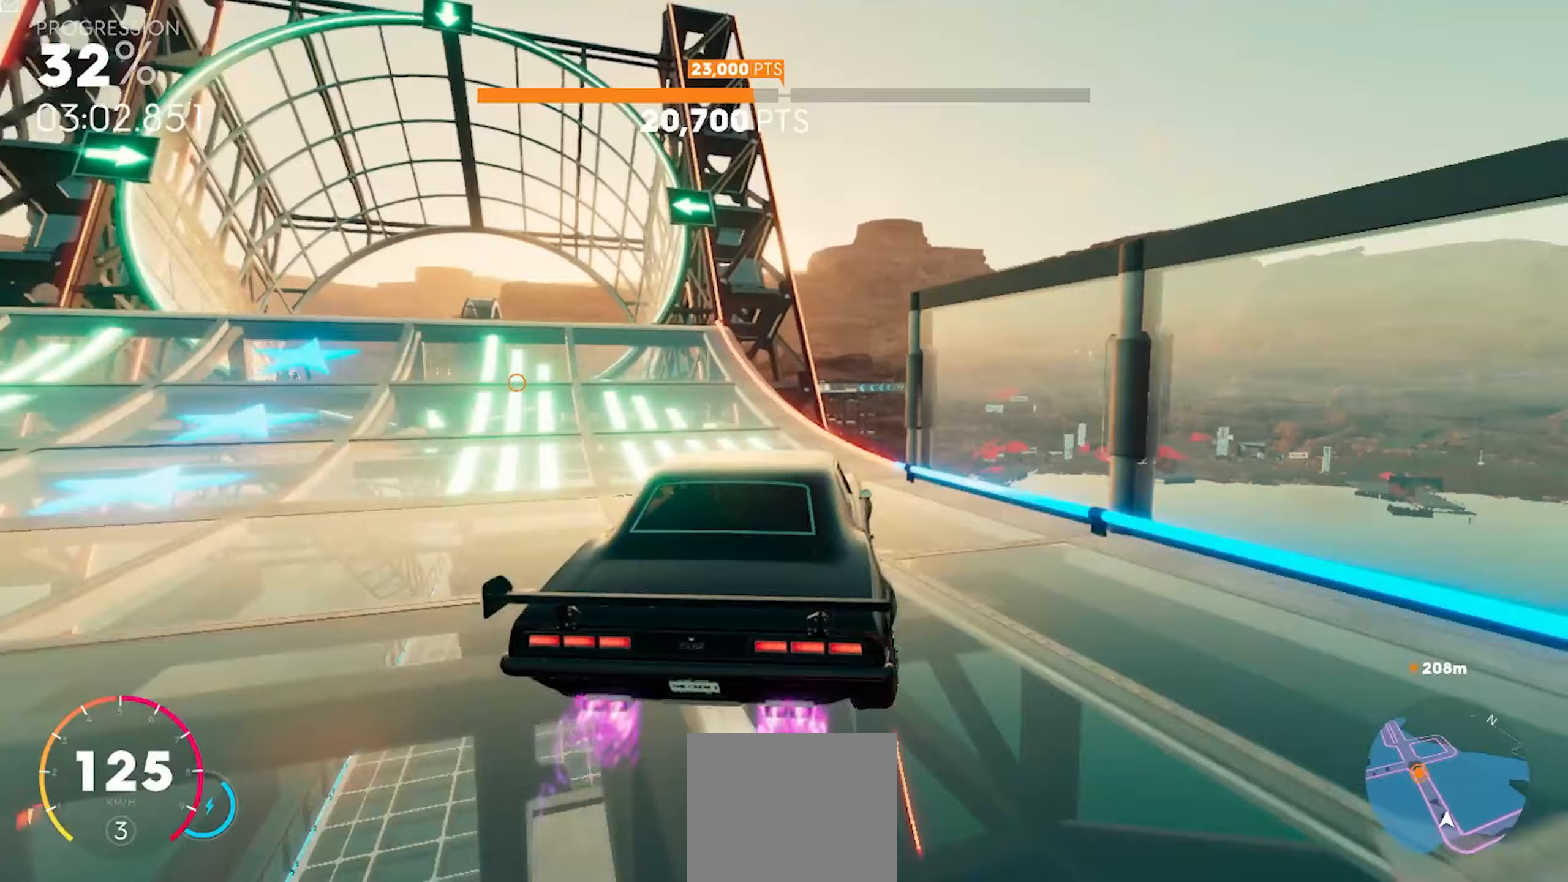
{"buttons": ["A", "R2"], "left_stick": "up", "right_stick": "center", "button_events": []}
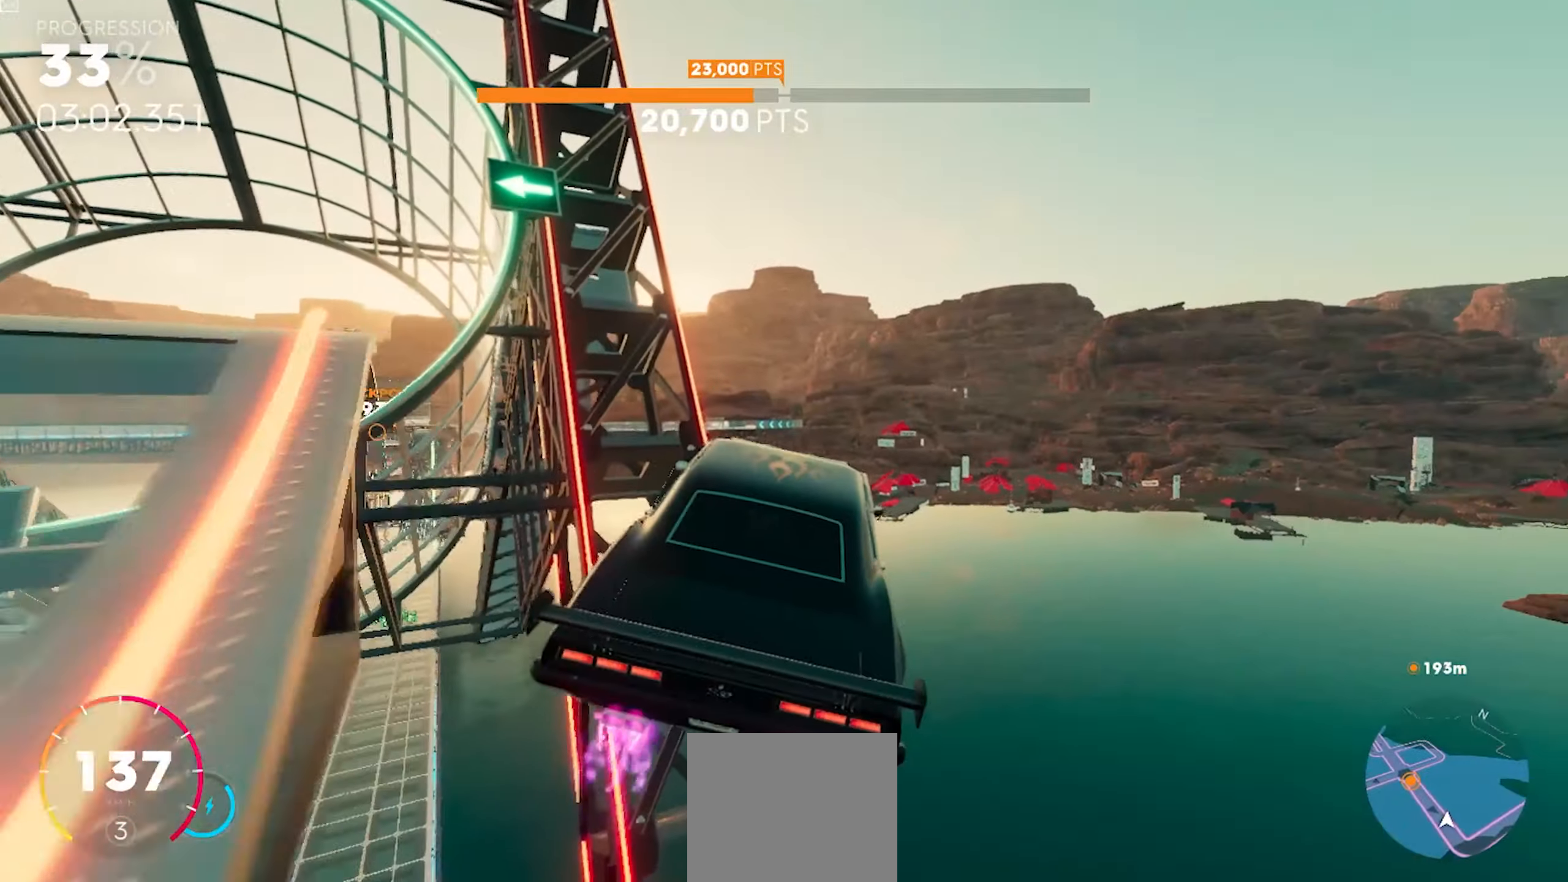
{"buttons": ["A", "R2"], "left_stick": "up-left", "right_stick": "center", "button_events": []}
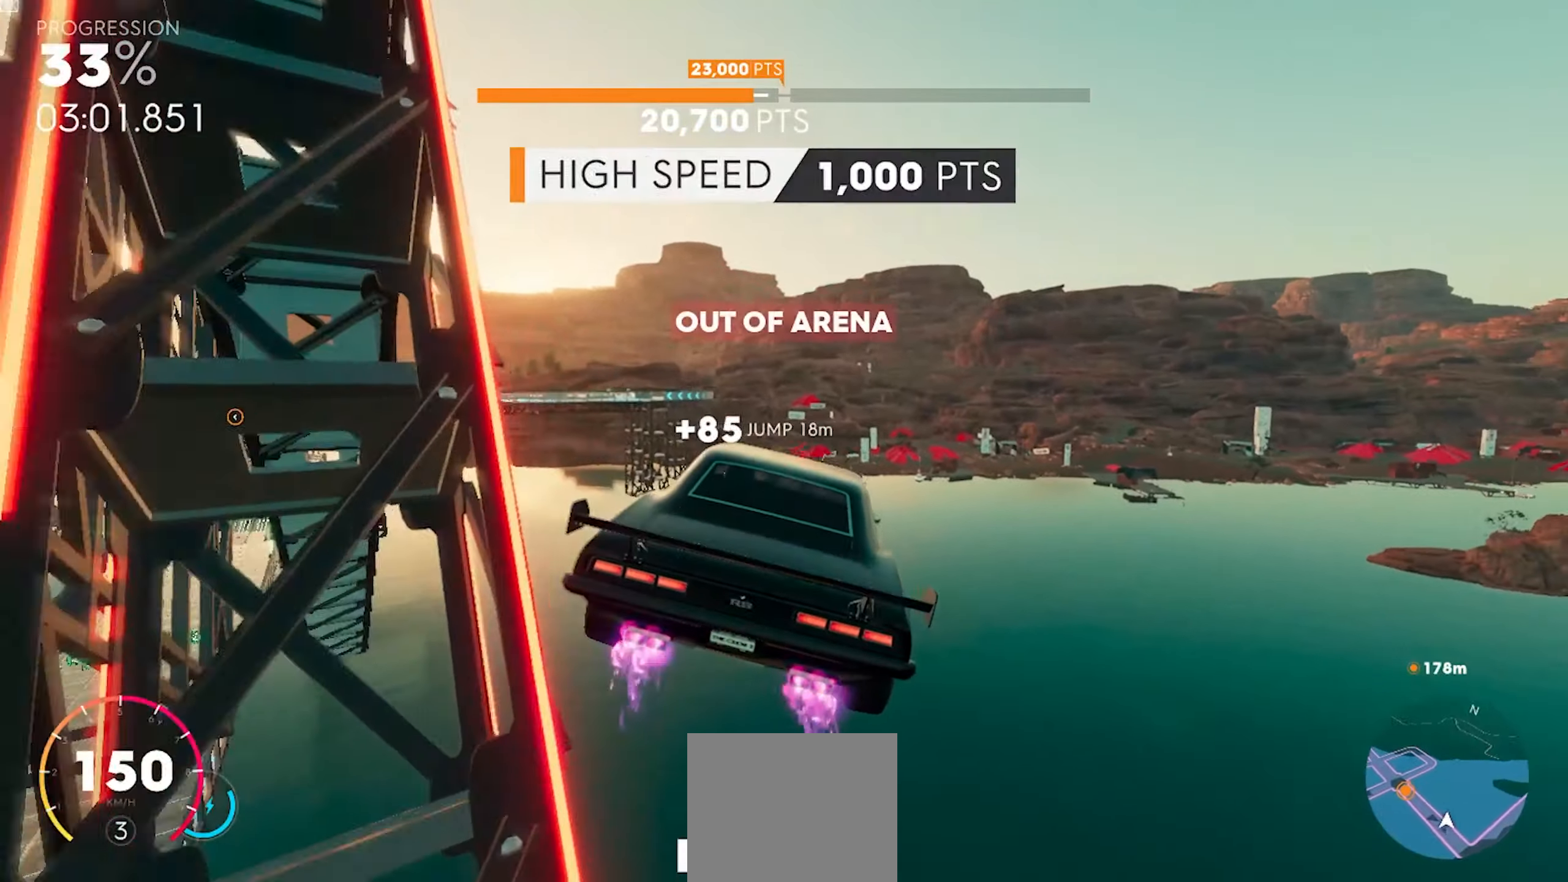
{"buttons": ["A", "R2"], "left_stick": "up-left", "right_stick": "center", "button_events": []}
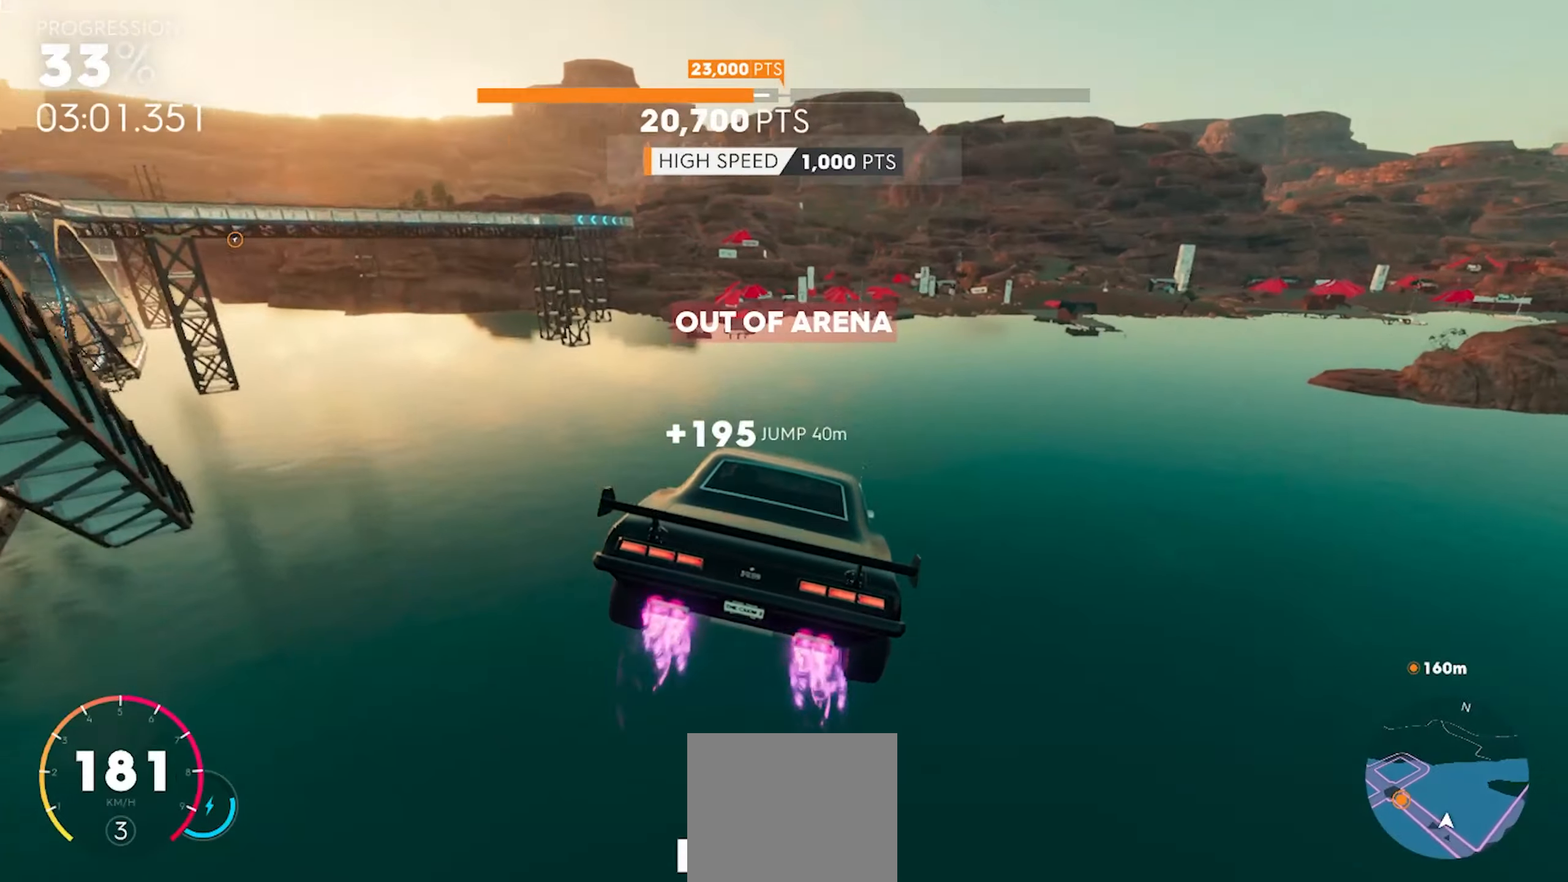
{"buttons": ["A", "R2"], "left_stick": "up-left", "right_stick": "center", "button_events": []}
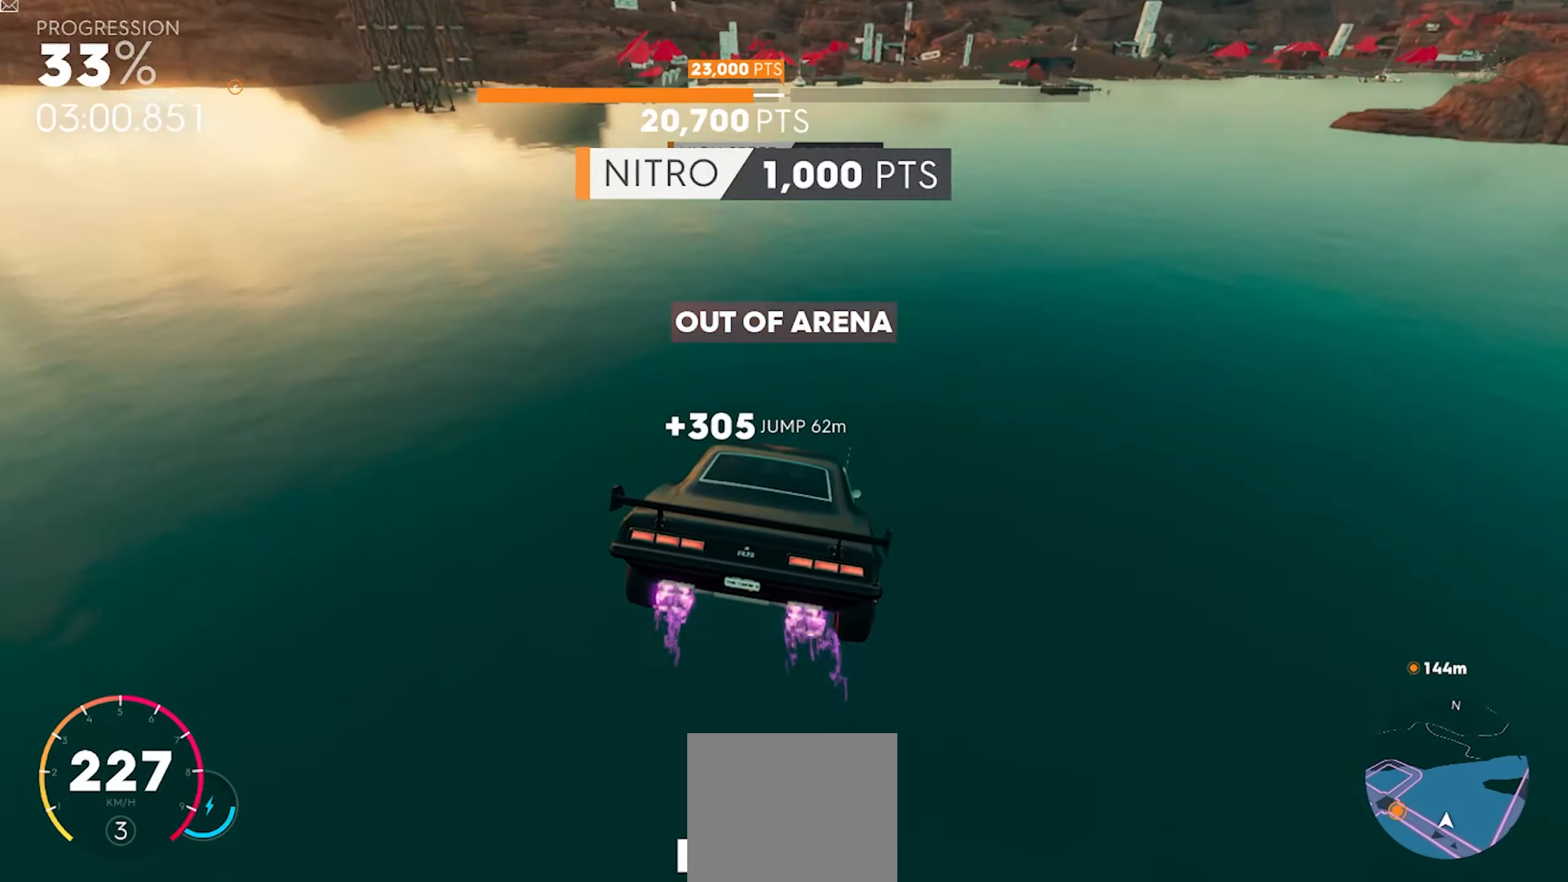
{"buttons": ["R2"], "left_stick": "up", "right_stick": "center", "button_events": [[133, "A", "up"]]}
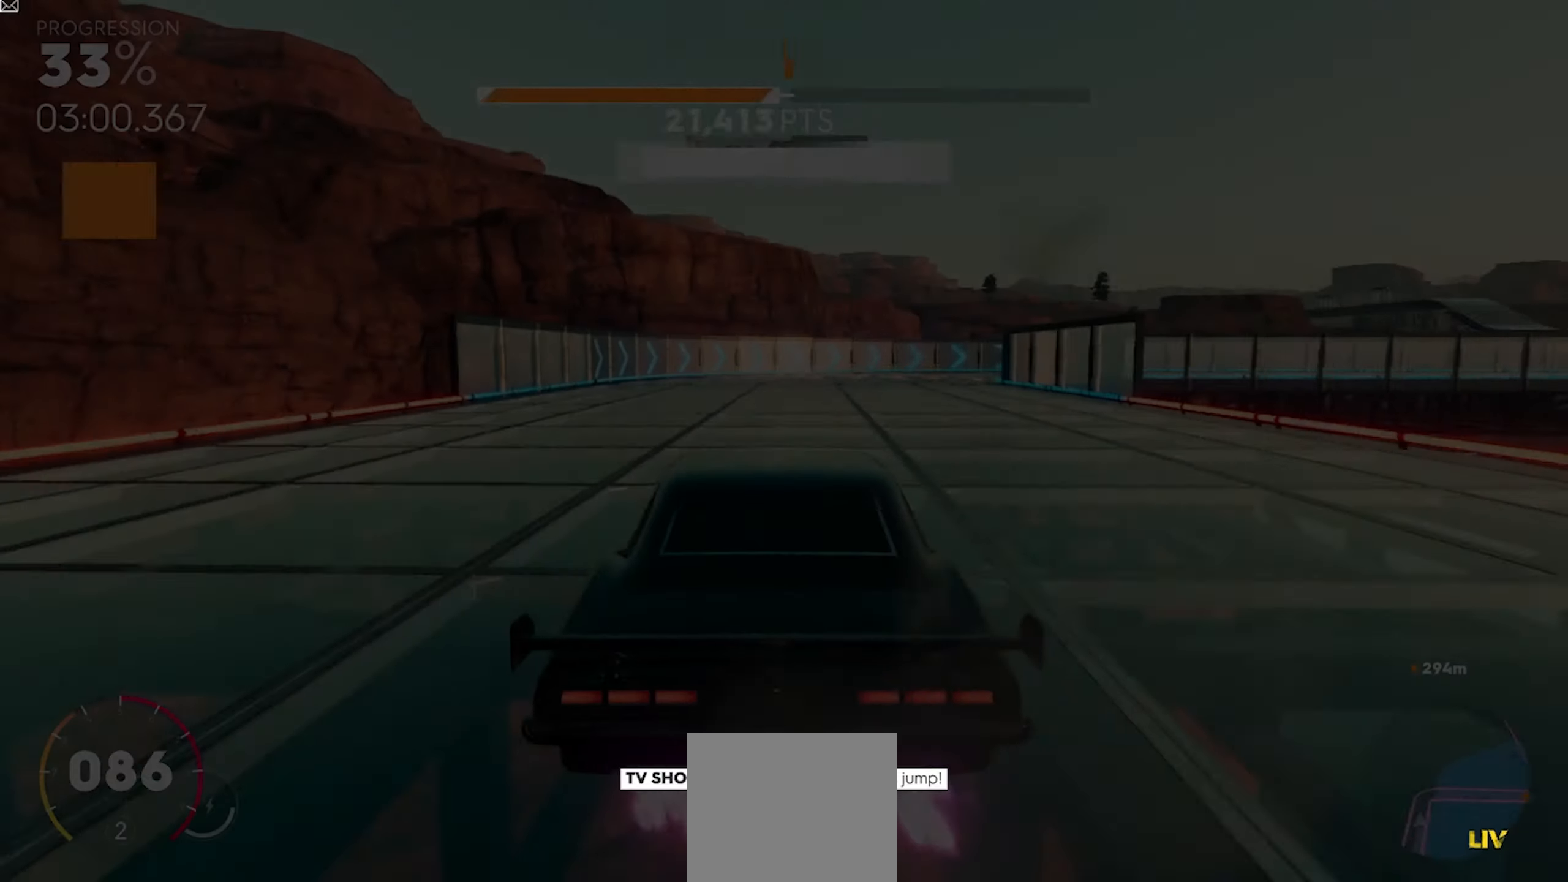
{"buttons": ["R2"], "left_stick": "center", "right_stick": "center", "button_events": []}
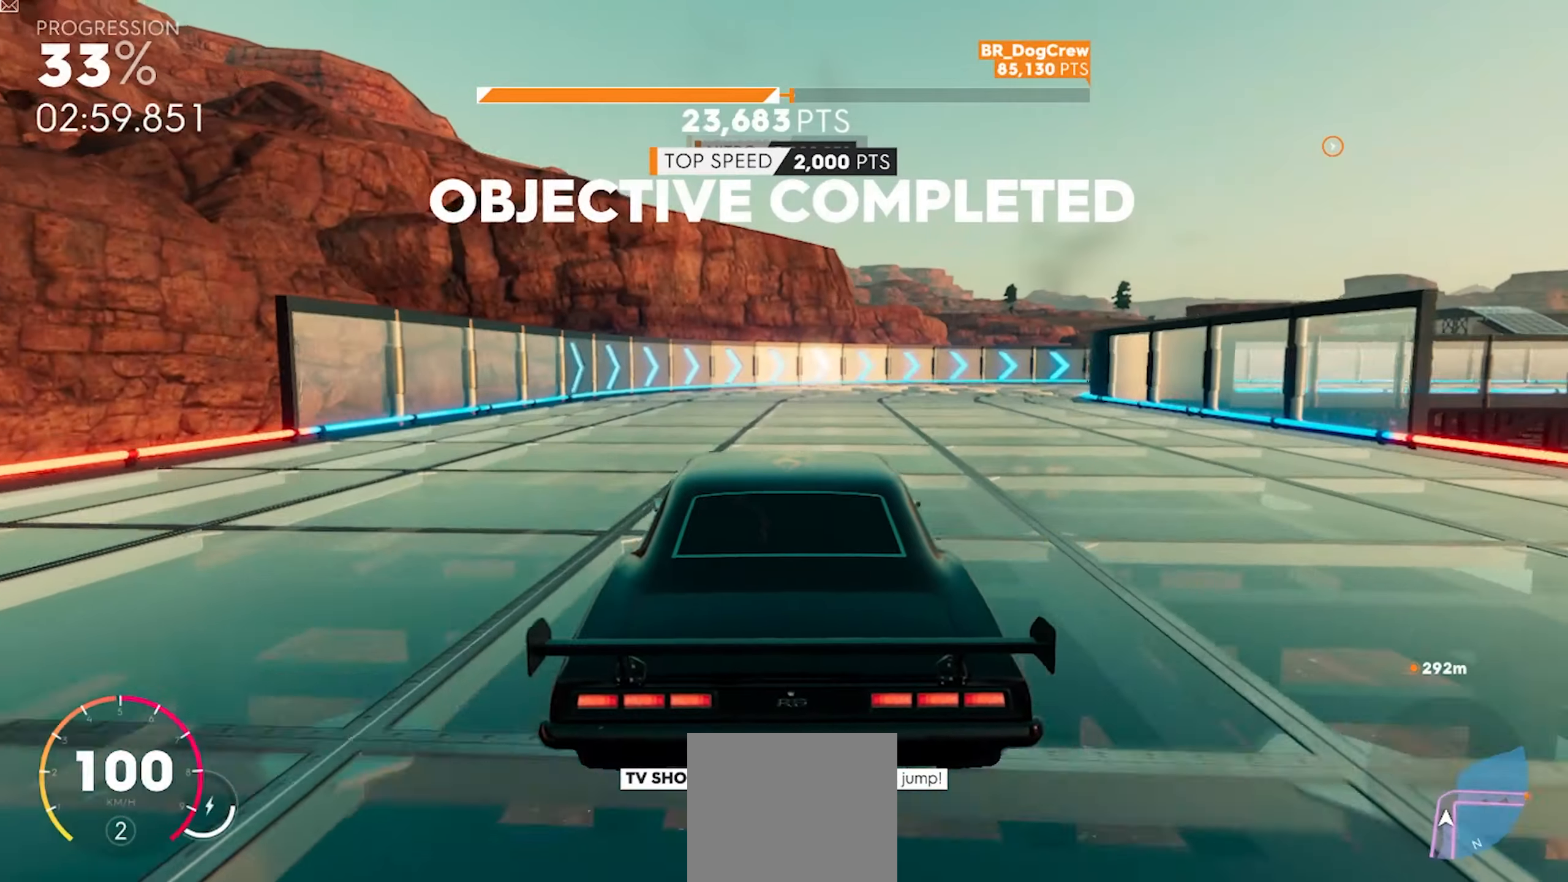
{"buttons": ["R2"], "left_stick": "right", "right_stick": "center", "button_events": []}
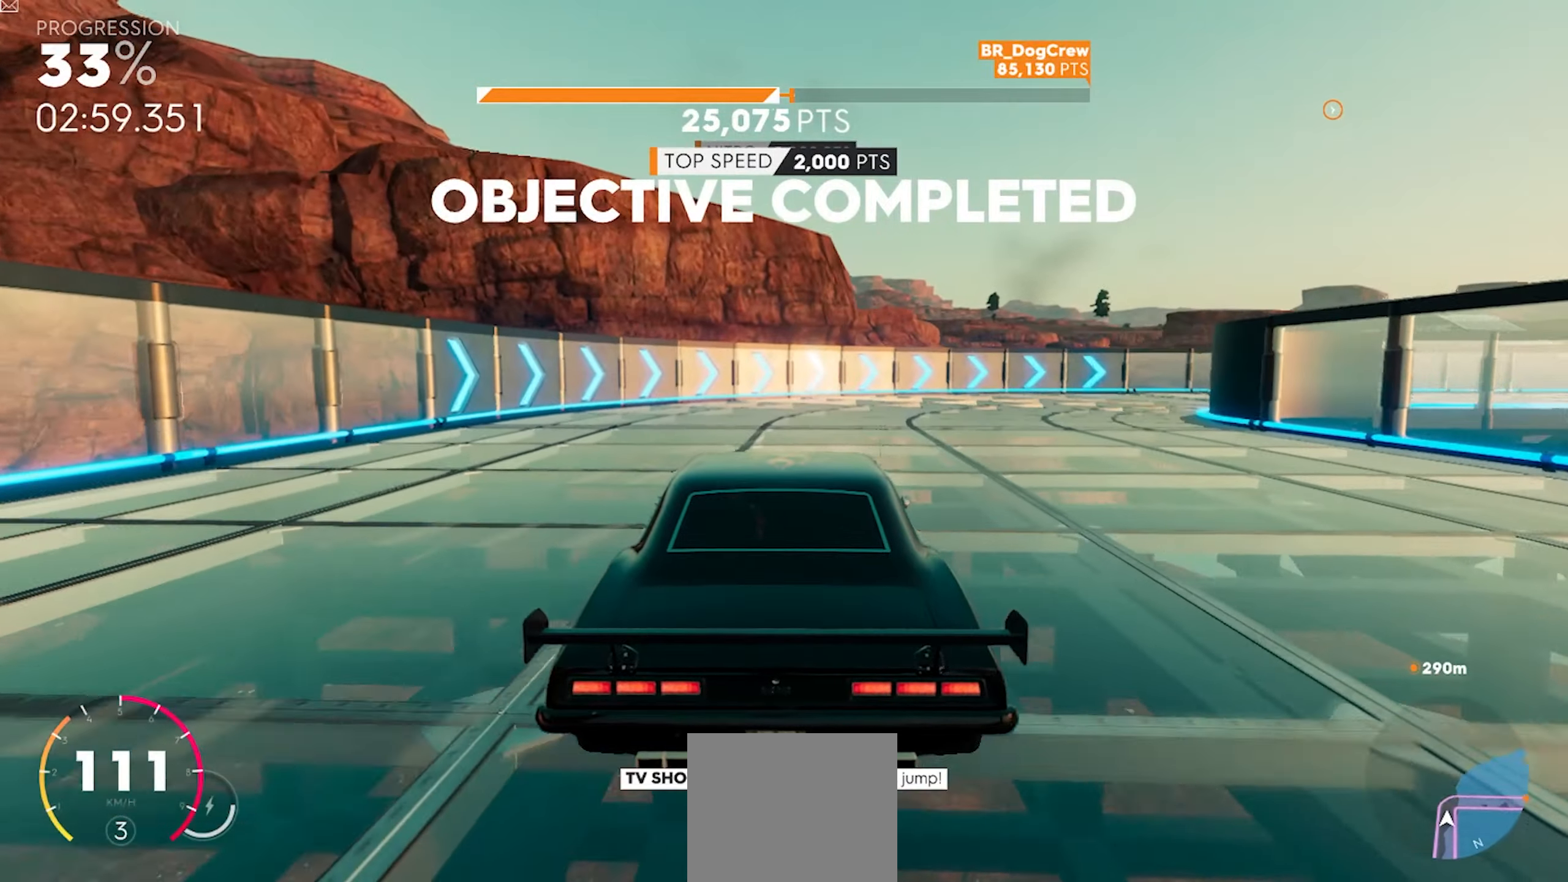
{"buttons": ["R2"], "left_stick": "center", "right_stick": "center", "button_events": [[83, "A", "down"], [150, "X", "down"], [467, "A", "up"], [467, "X", "up"]]}
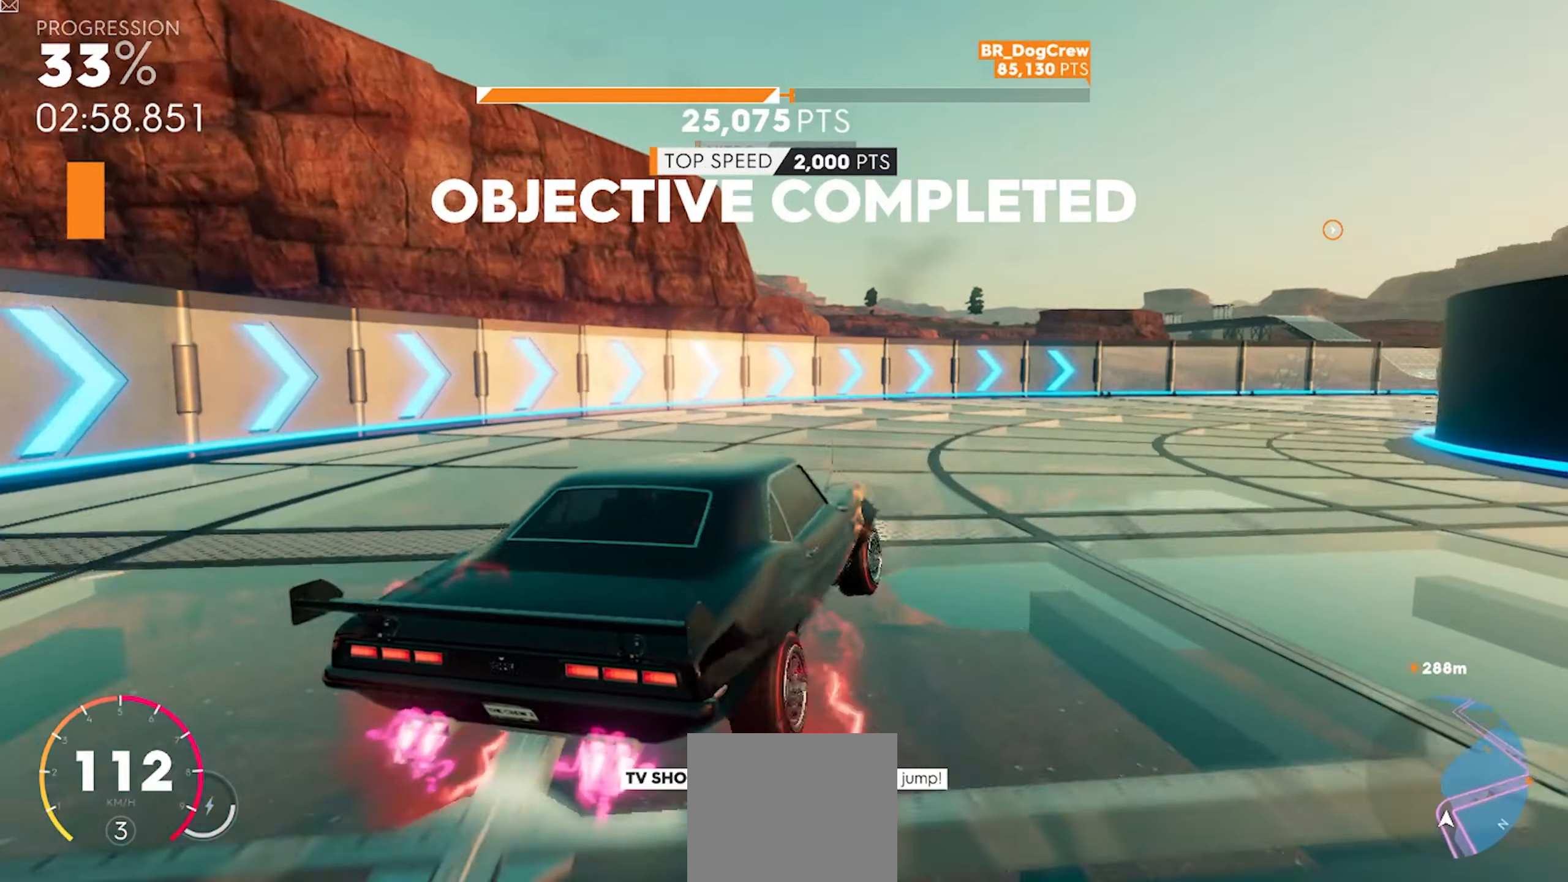
{"buttons": ["R2"], "left_stick": "left", "right_stick": "center", "button_events": []}
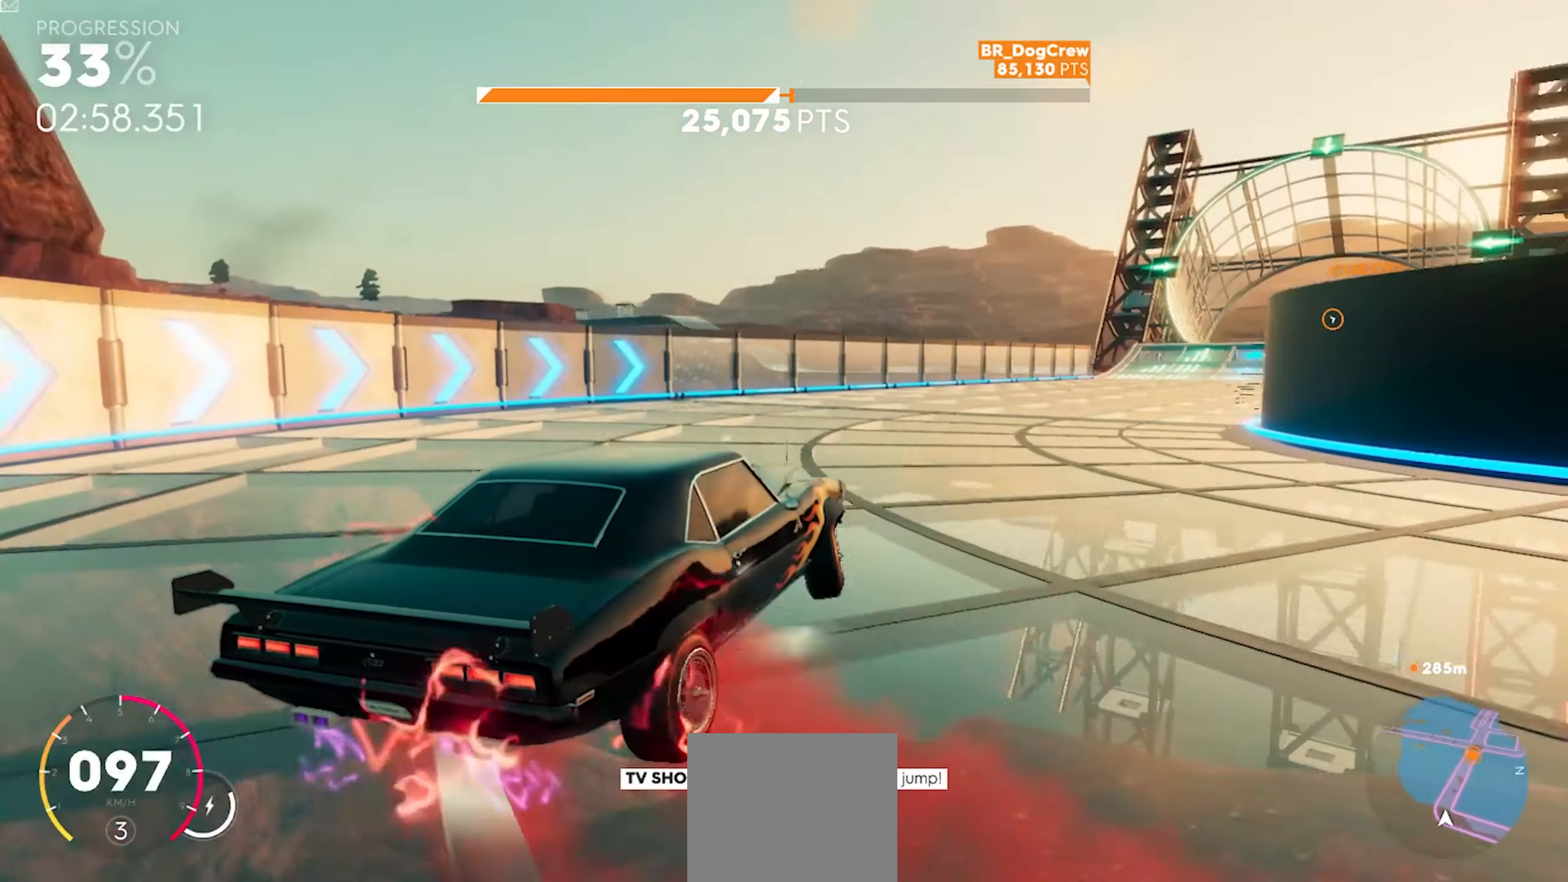
{"buttons": ["R2"], "left_stick": "center", "right_stick": "center", "button_events": []}
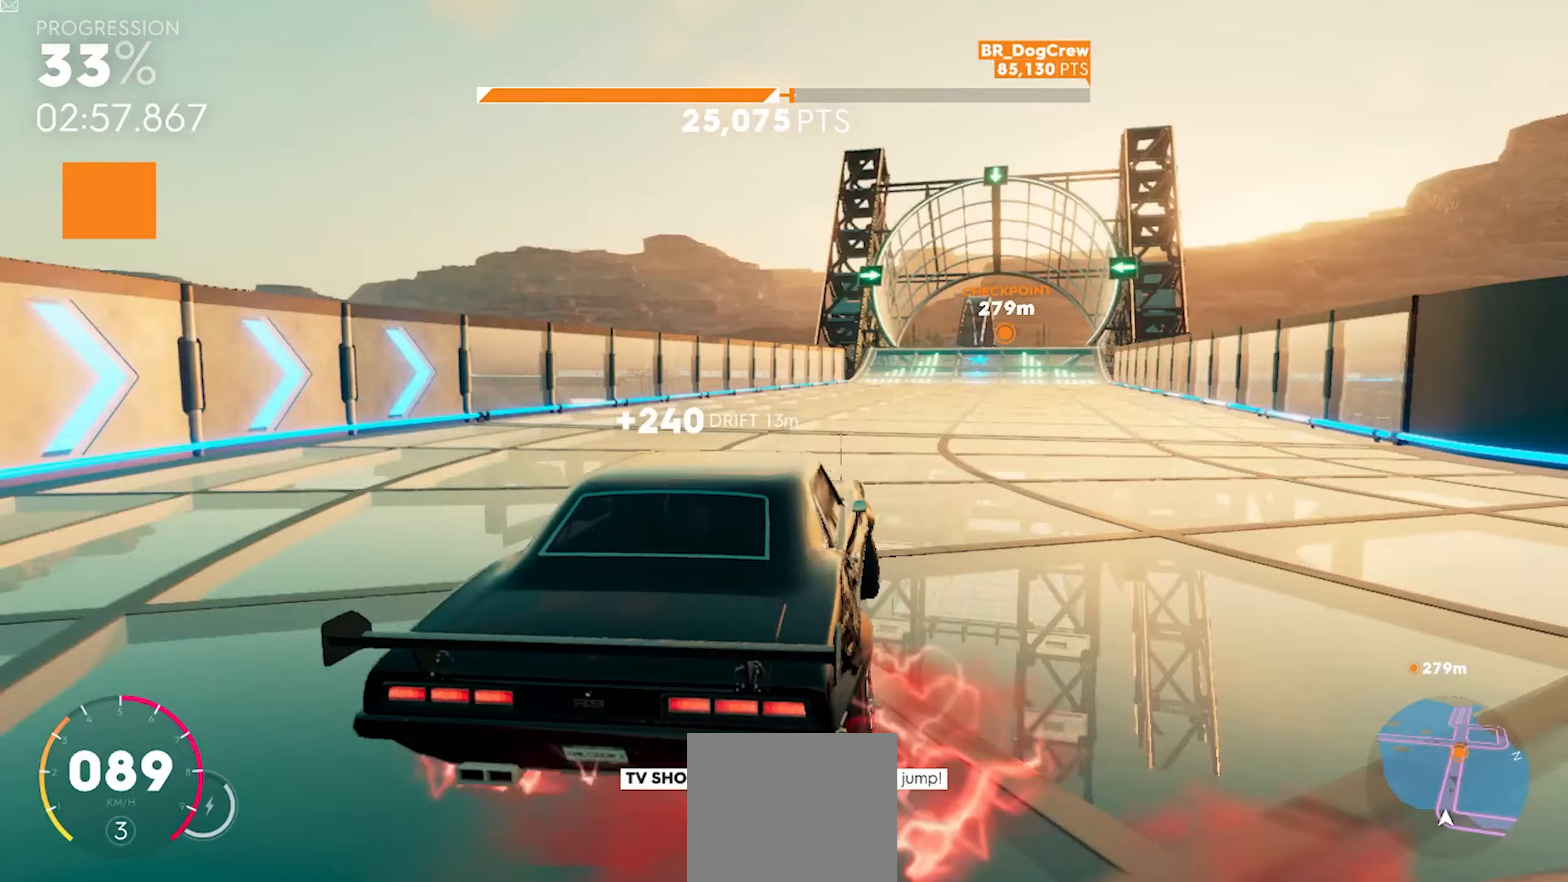
{"buttons": ["R2"], "left_stick": "center", "right_stick": "center", "button_events": []}
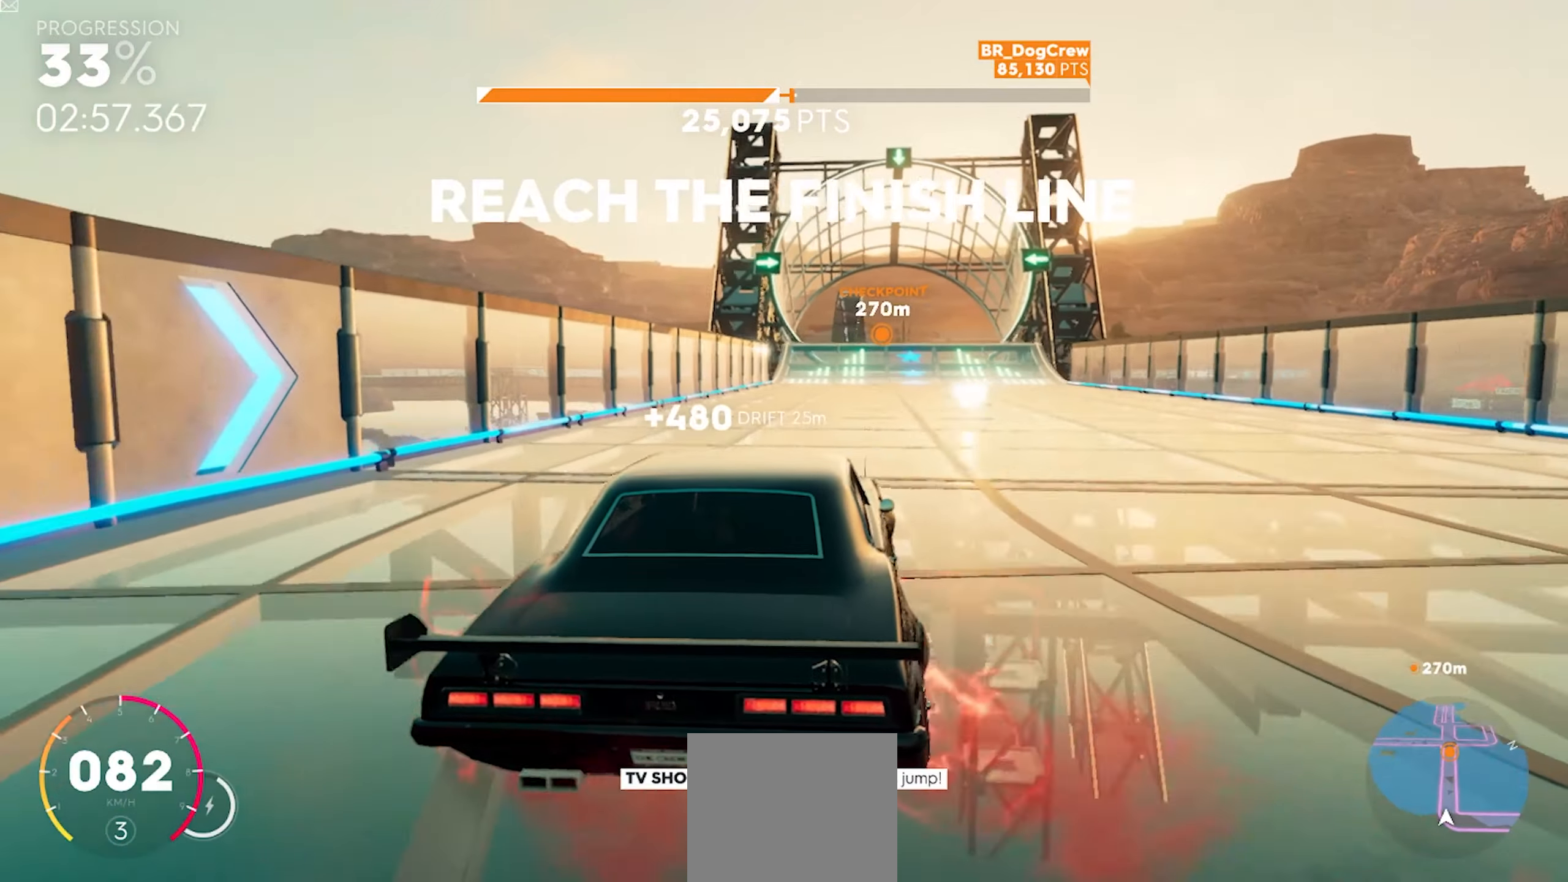
{"buttons": ["R2"], "left_stick": "down-left", "right_stick": "center", "button_events": []}
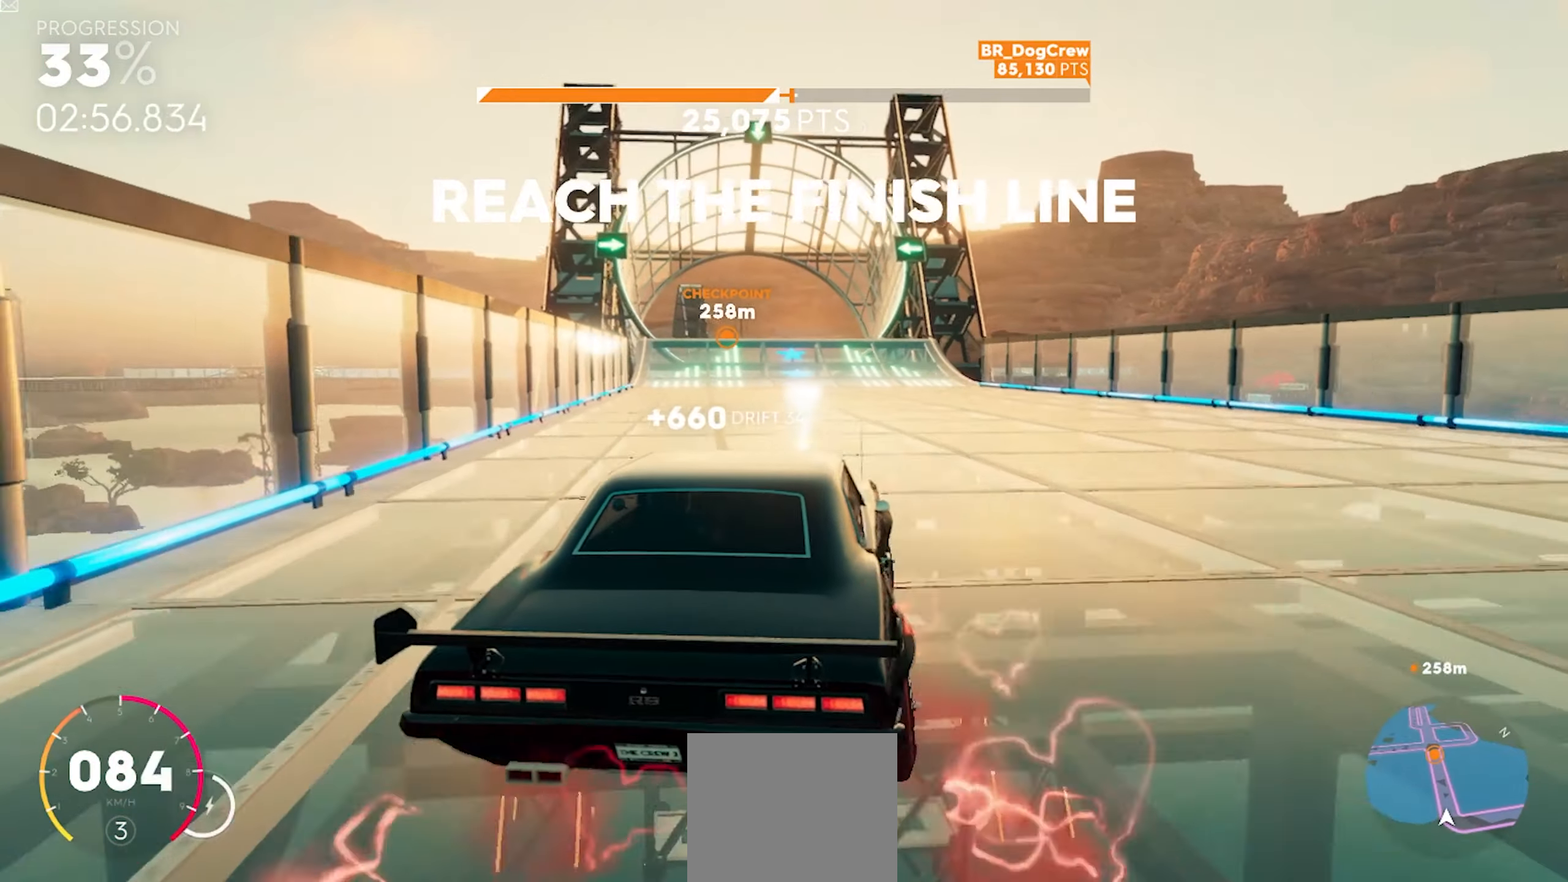
{"buttons": ["A", "R2"], "left_stick": "right", "right_stick": "center", "button_events": [[467, "A", "down"]]}
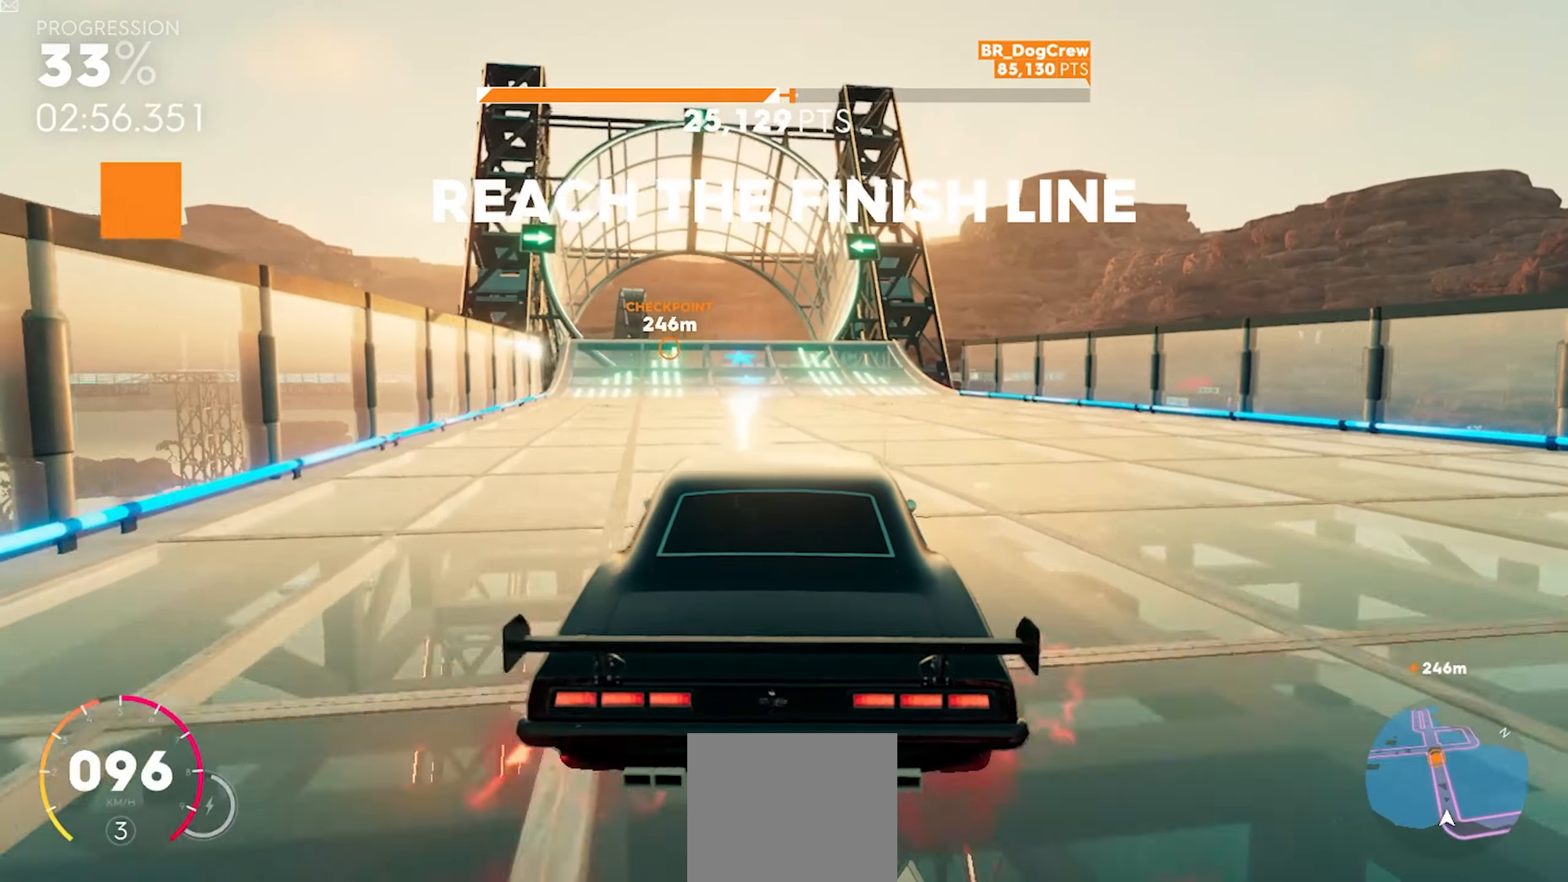
{"buttons": ["A", "R2"], "left_stick": "right", "right_stick": "center", "button_events": []}
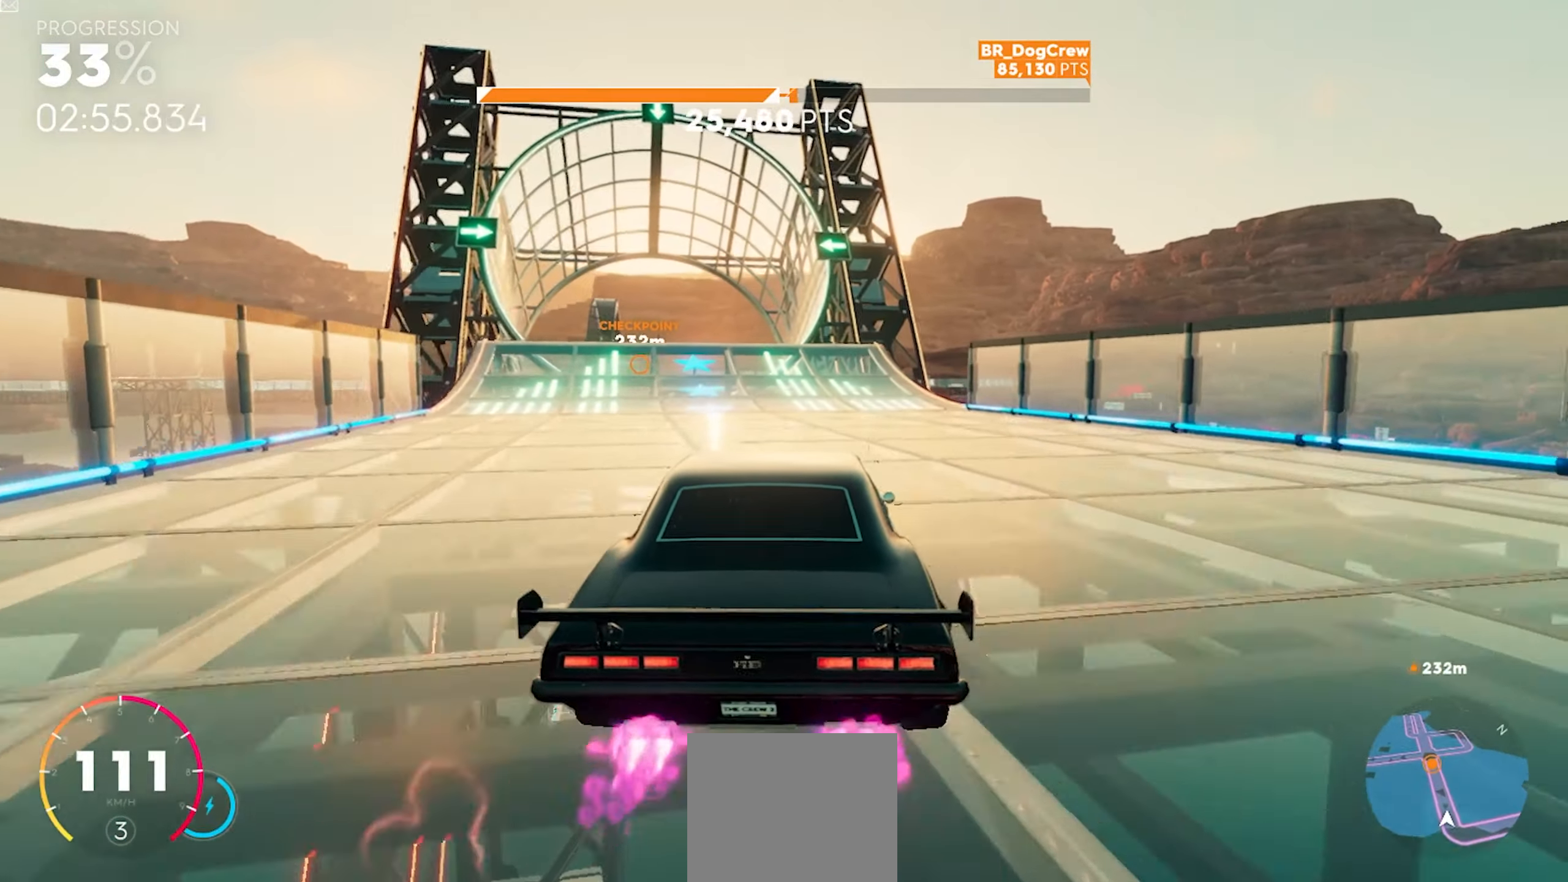
{"buttons": ["A", "R2"], "left_stick": "center", "right_stick": "center", "button_events": []}
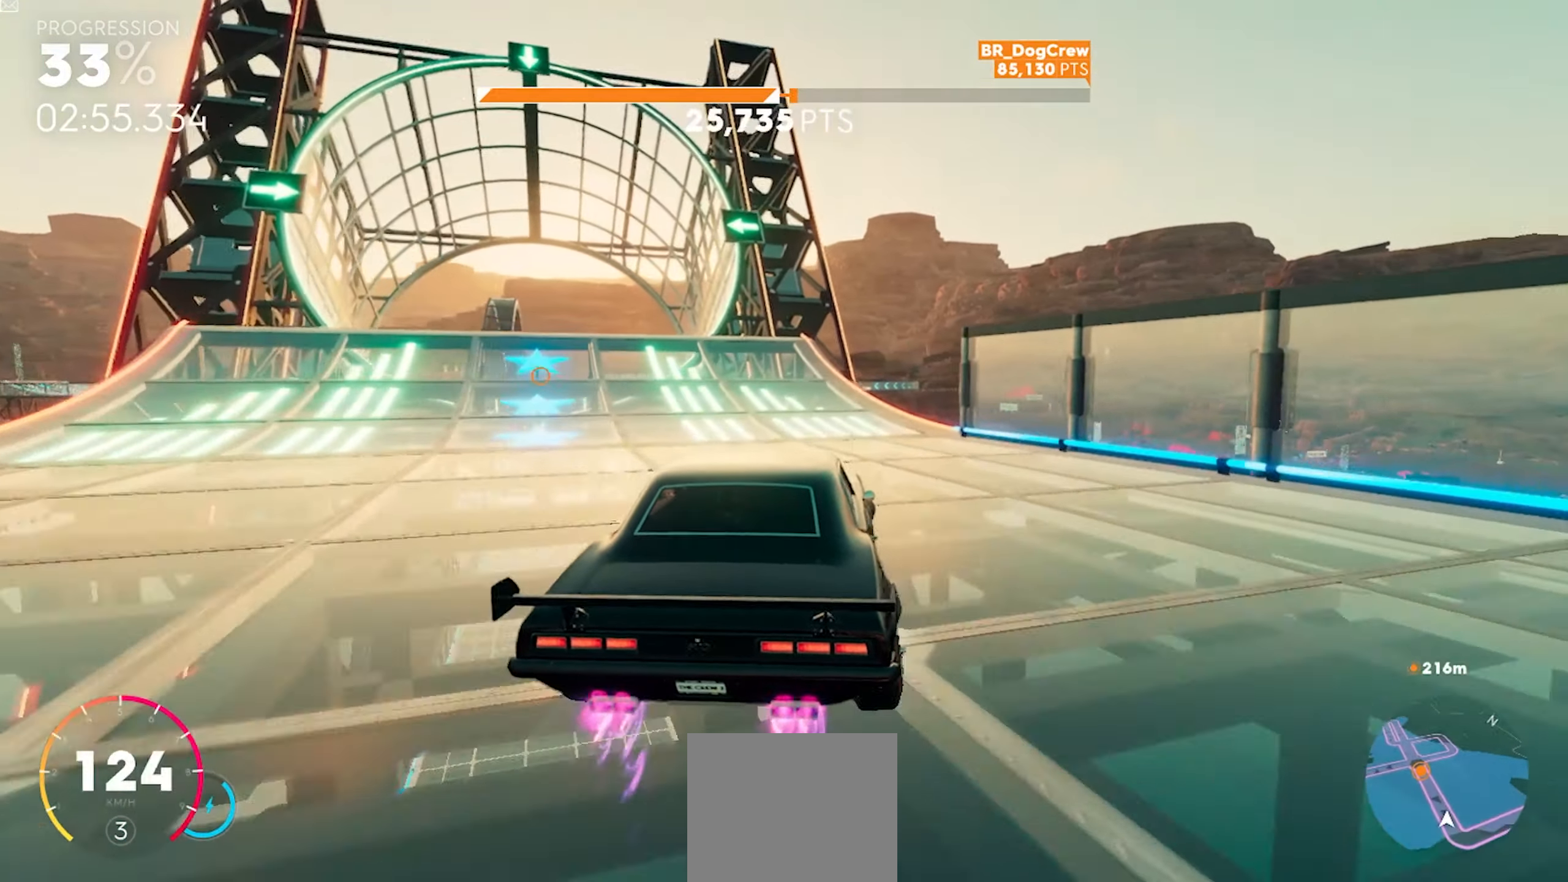
{"buttons": ["A", "R2"], "left_stick": "up-right", "right_stick": "center", "button_events": []}
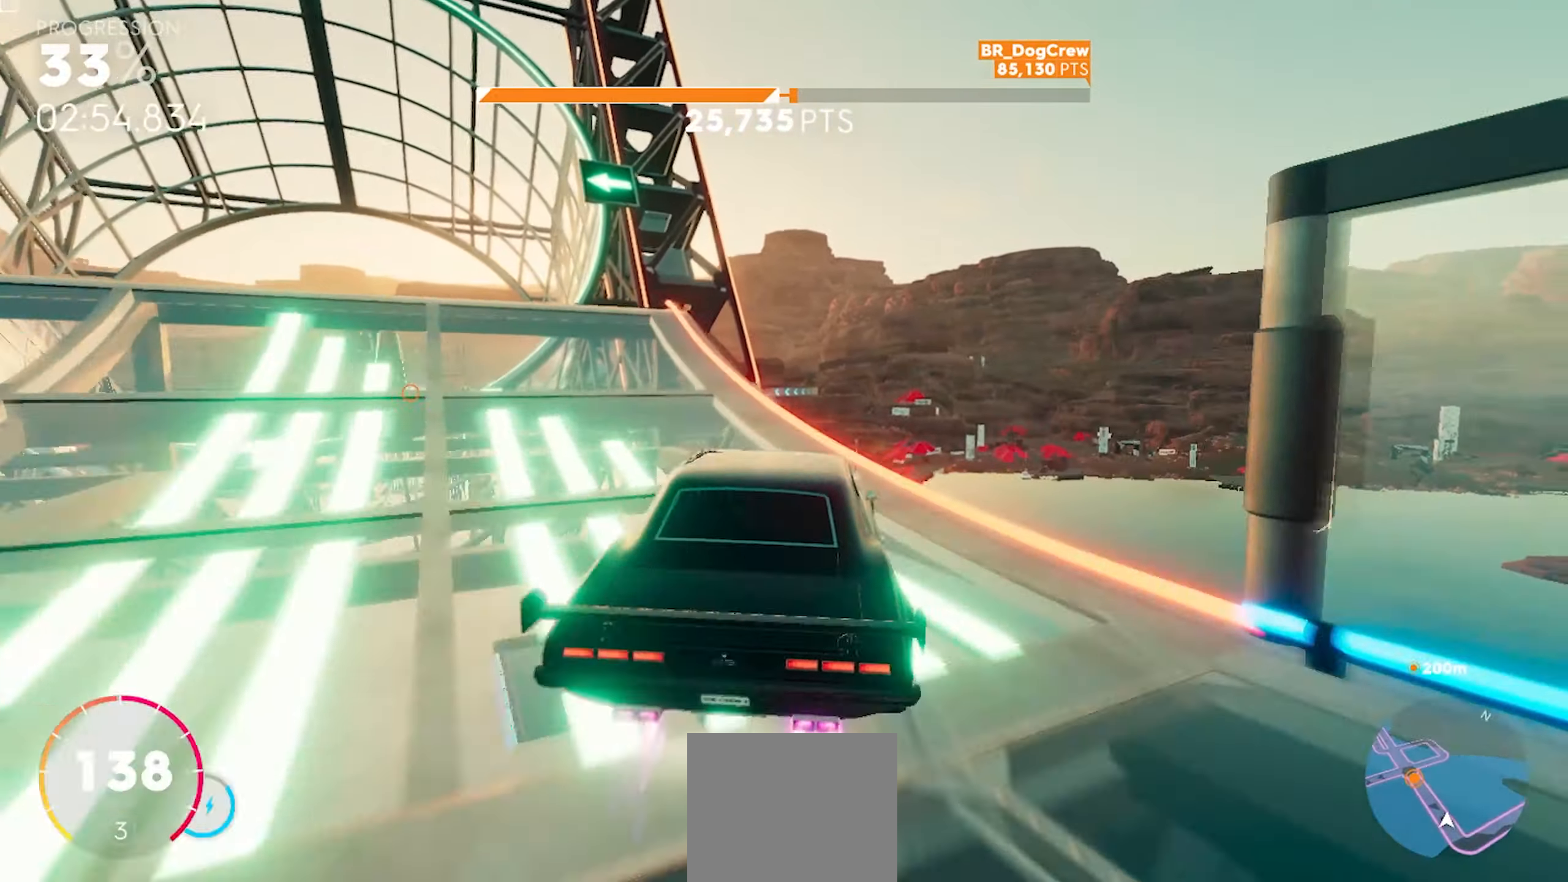
{"buttons": ["A", "R2"], "left_stick": "up", "right_stick": "center", "button_events": []}
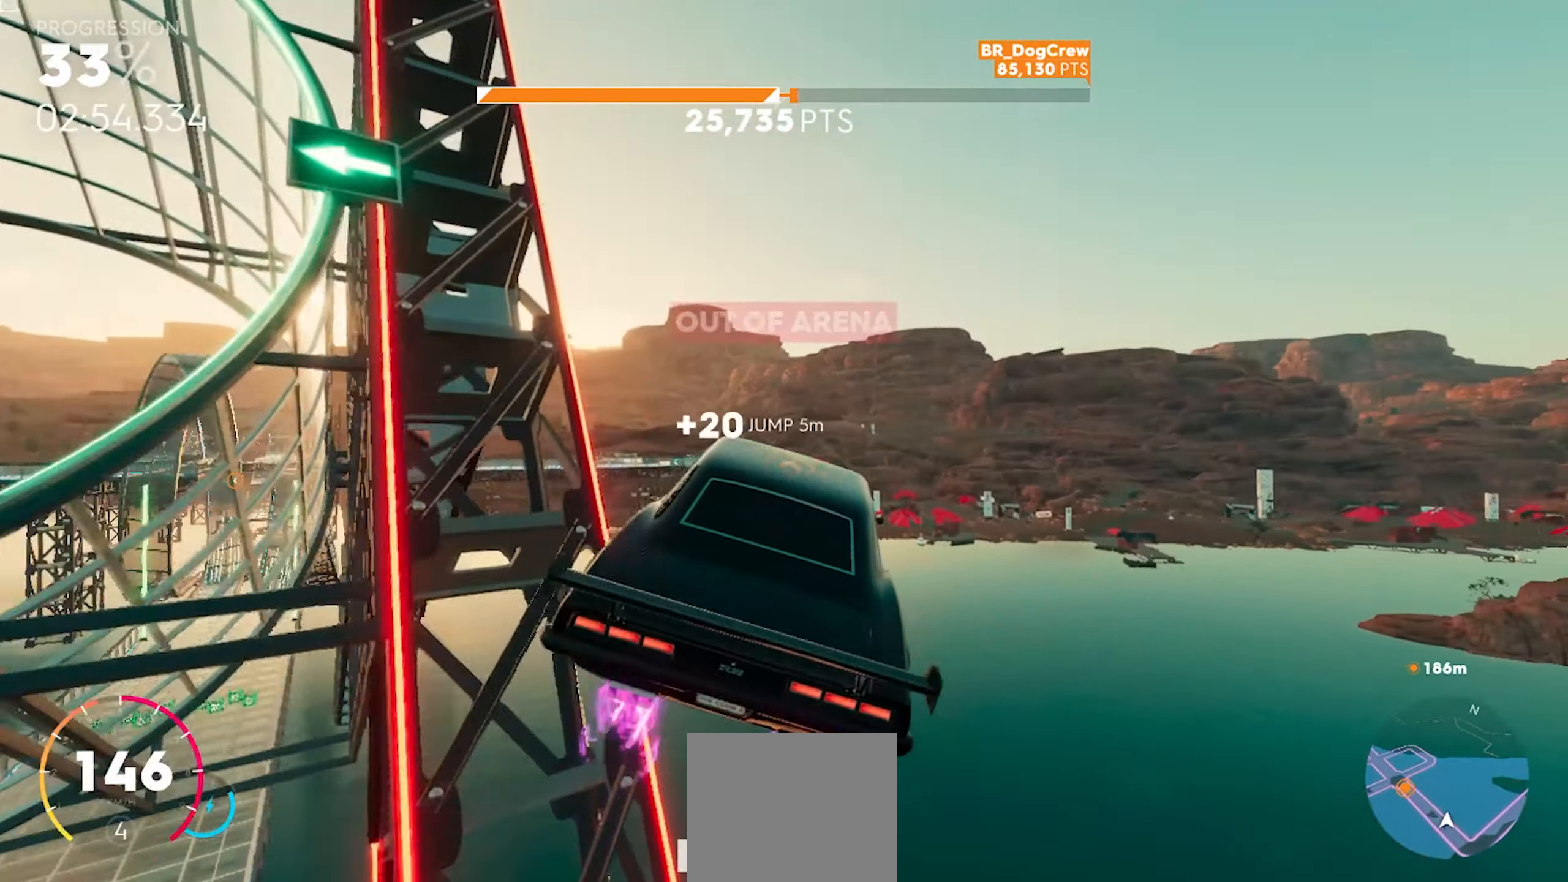
{"buttons": ["A", "R2"], "left_stick": "up-left", "right_stick": "center", "button_events": []}
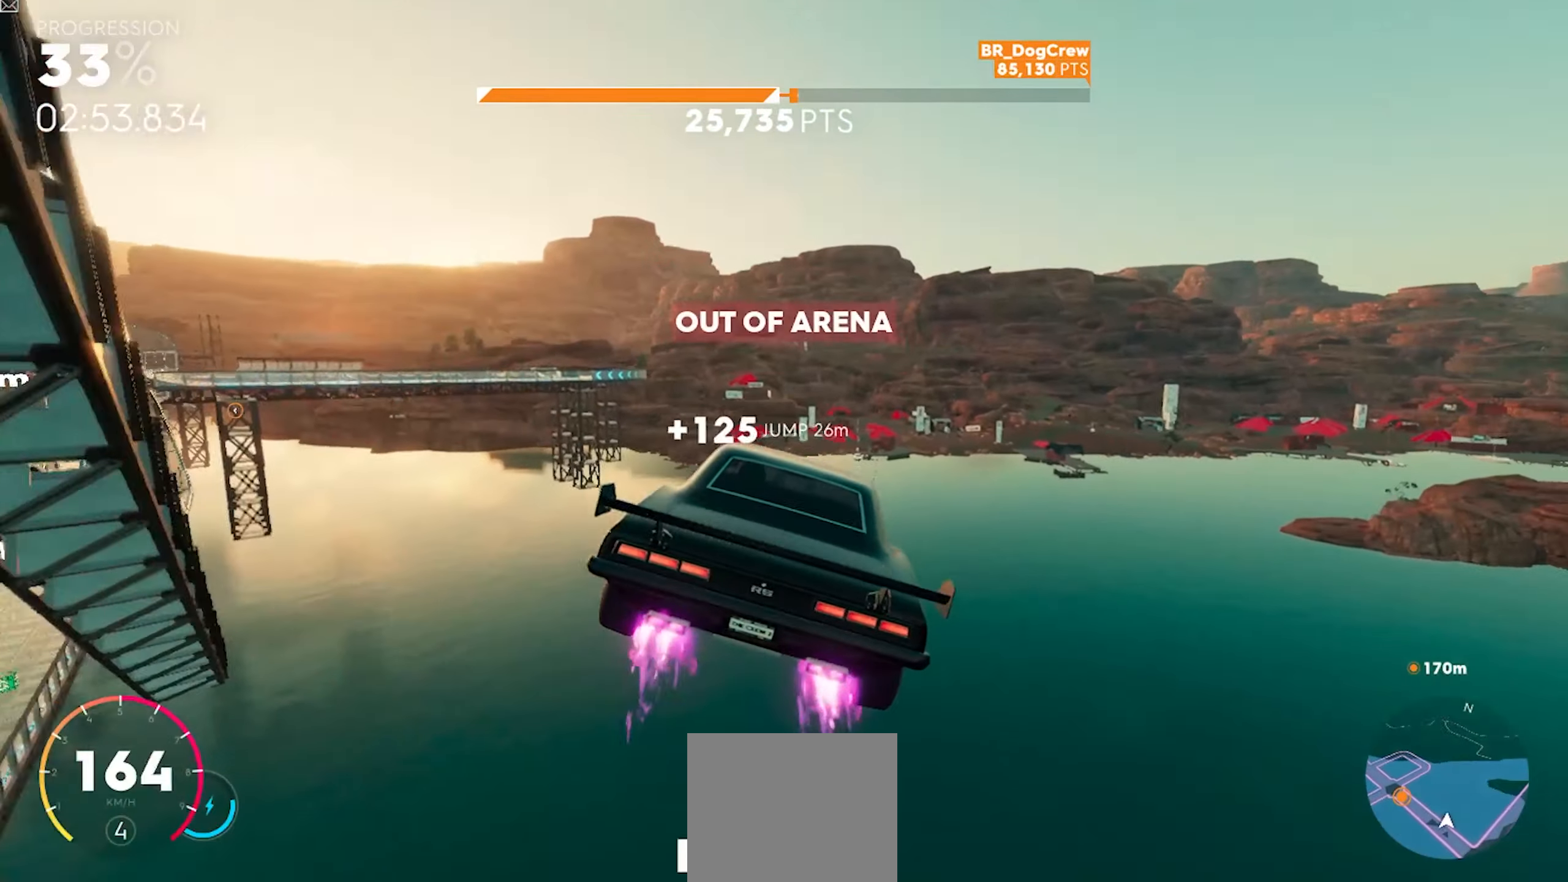
{"buttons": ["A", "R2"], "left_stick": "up-left", "right_stick": "center", "button_events": []}
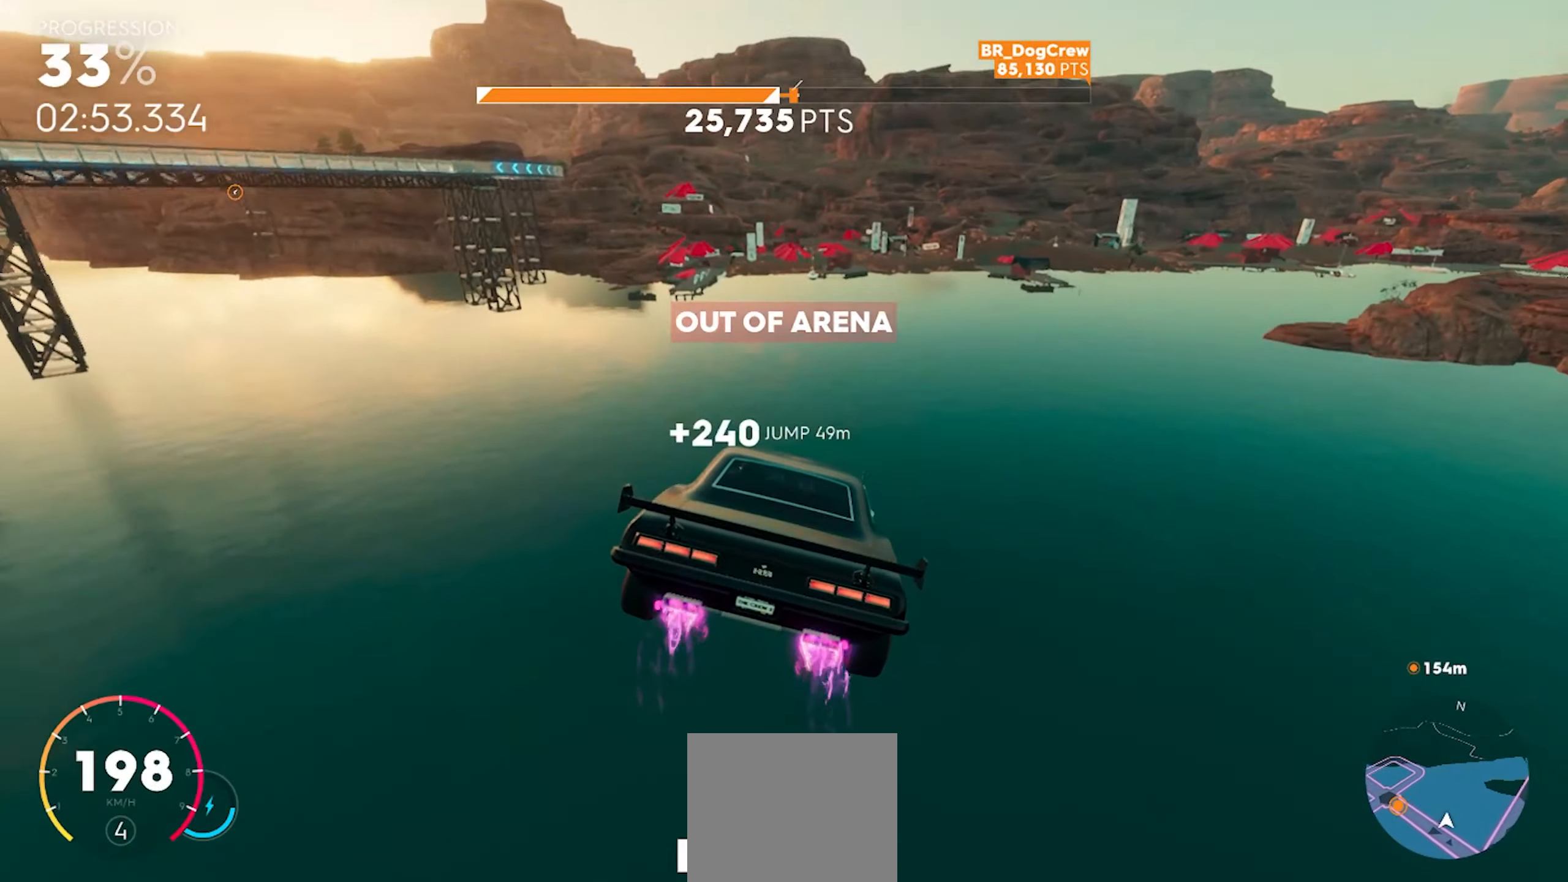
{"buttons": ["A", "R2"], "left_stick": "up-left", "right_stick": "center", "button_events": []}